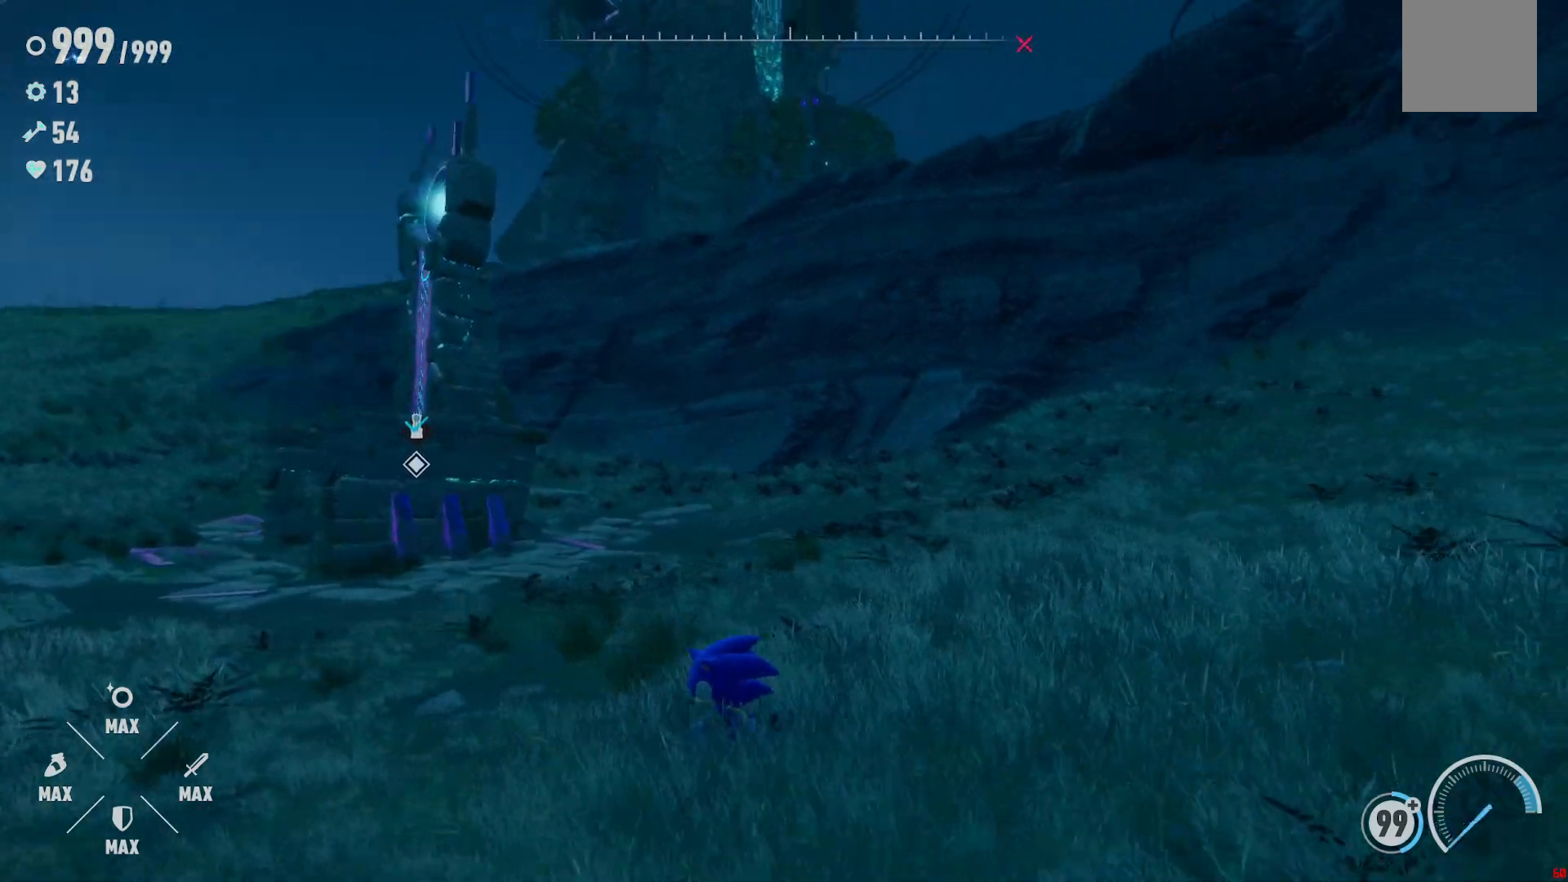
Gameplay with a controller (Xbox layout); each line is a JSON object with the inputs held at the frame after it. "events" lists button and stick changes between this image and that frame as [ms after this image, input, new state], when the widget could be followed in between. Not read: L3 R3.
{"buttons": [], "left_stick": "center", "right_stick": "right", "events": []}
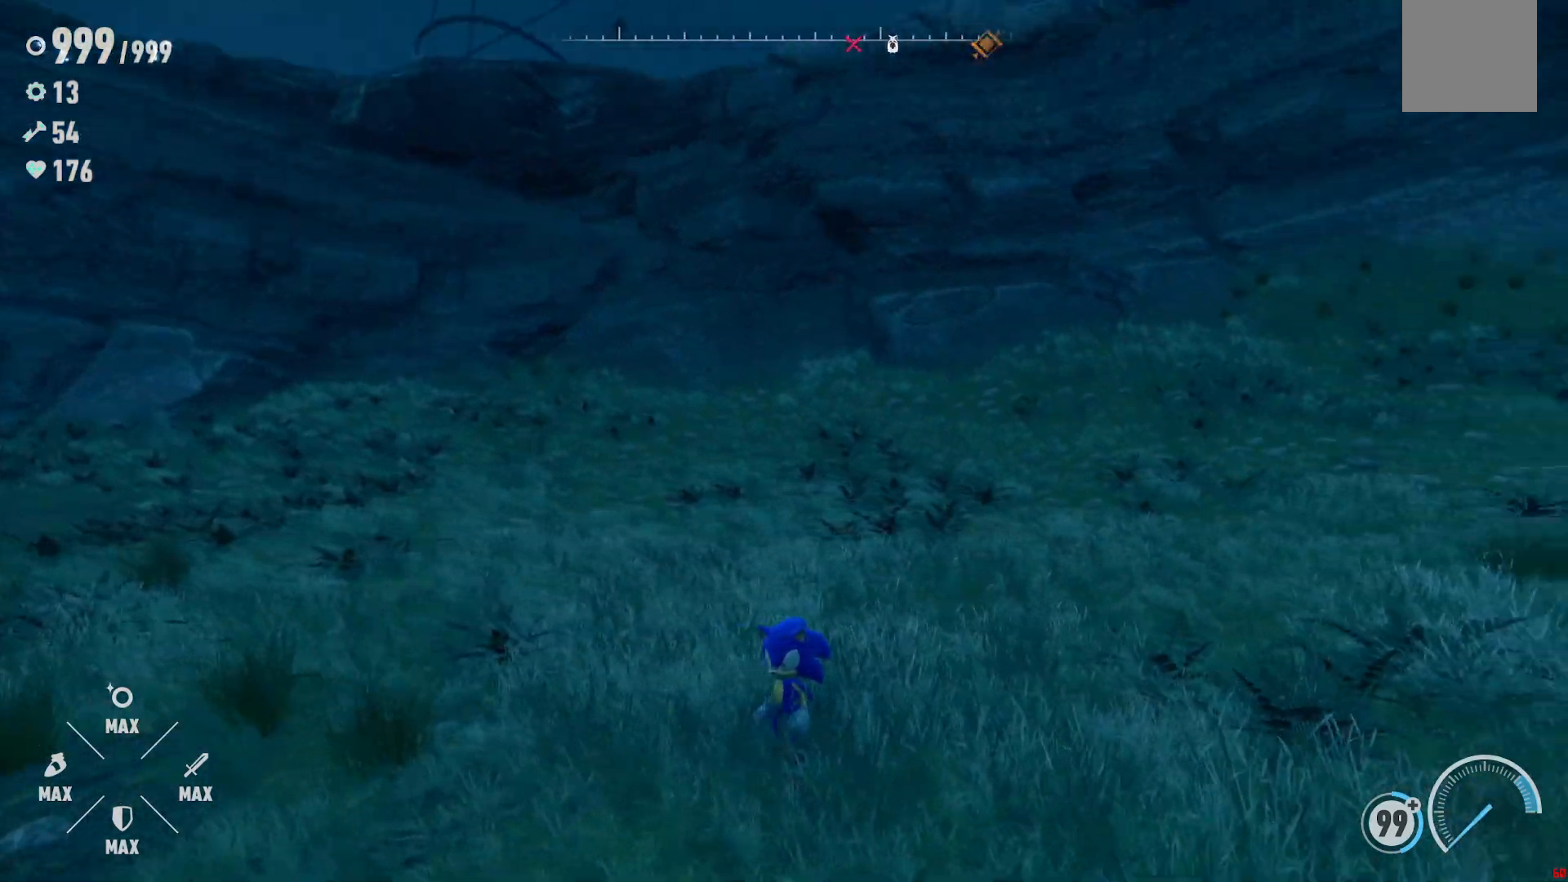
{"buttons": [], "left_stick": "up", "right_stick": "right", "events": [[217, "left_stick", "up"]]}
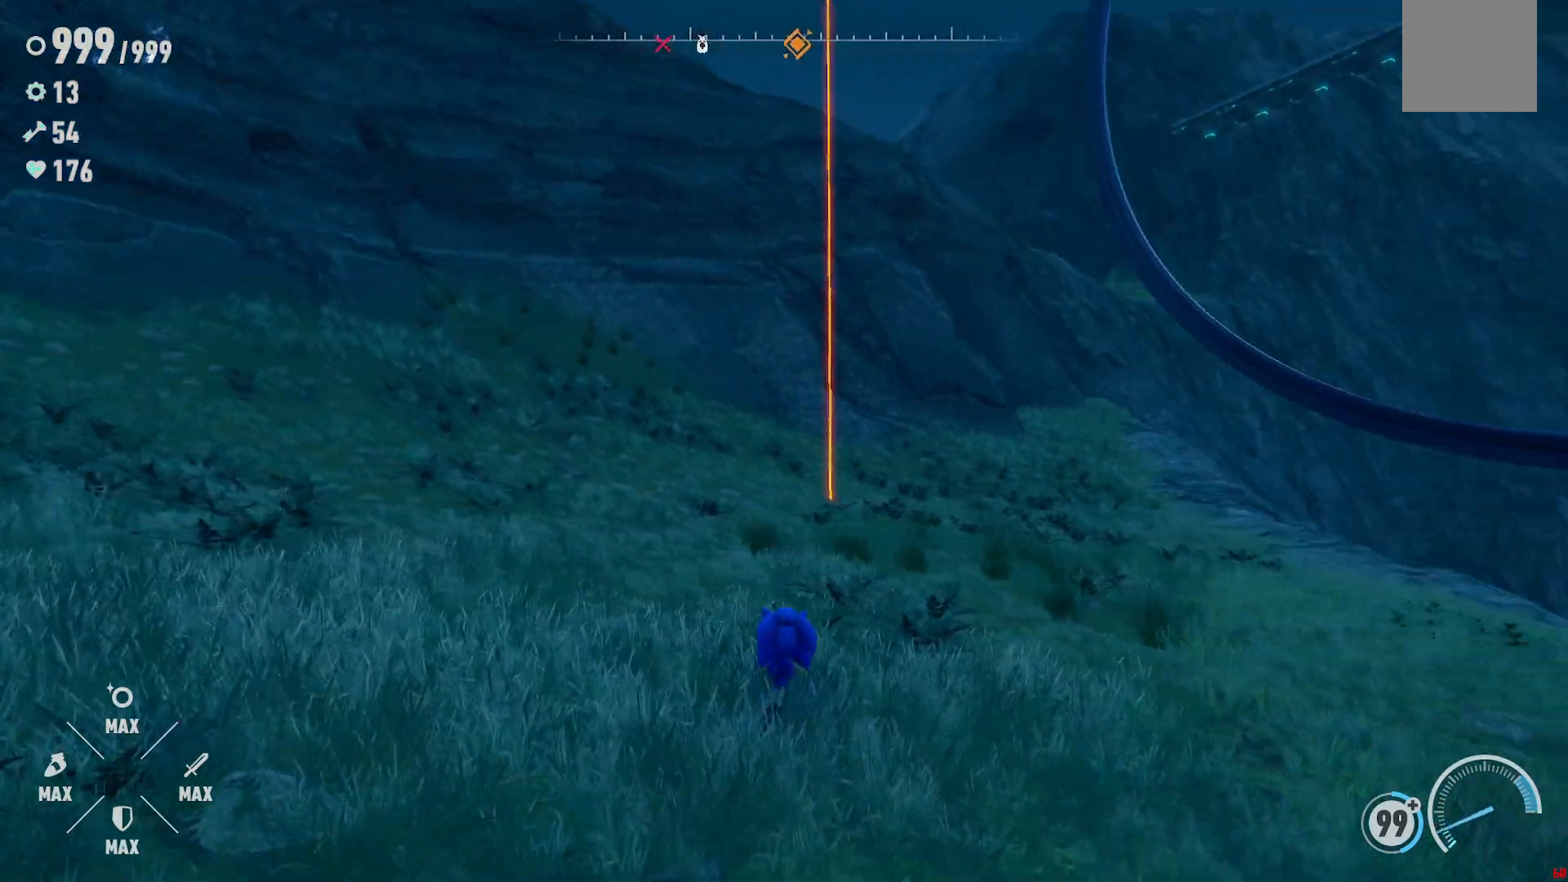
{"buttons": [], "left_stick": "up", "right_stick": "center", "events": [[33, "right_stick", "down-right"], [217, "right_stick", "center"]]}
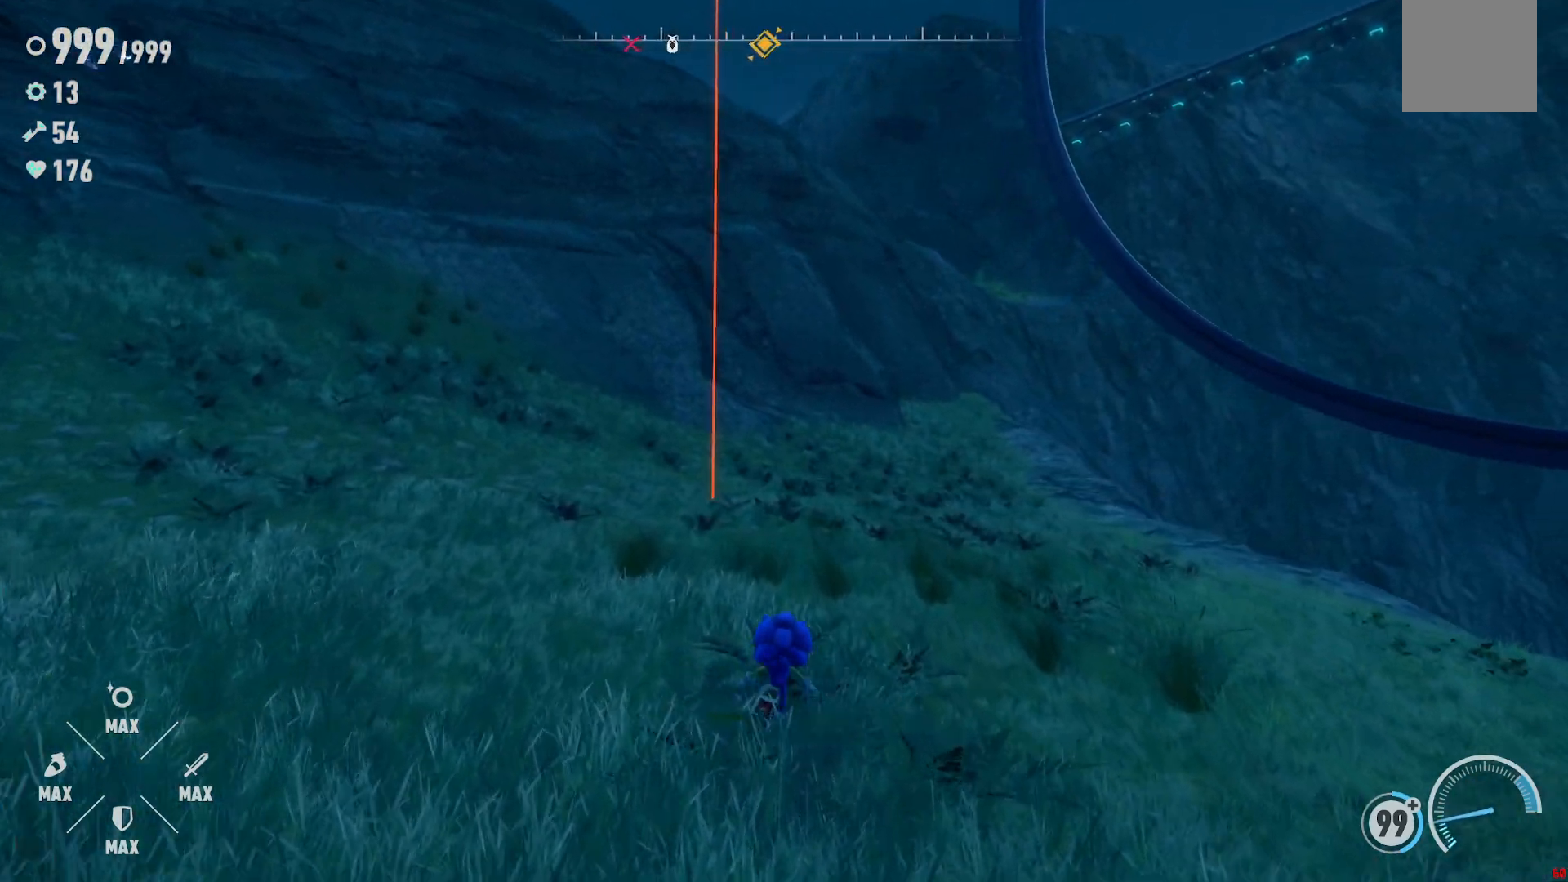
{"buttons": [], "left_stick": "up", "right_stick": "center", "events": []}
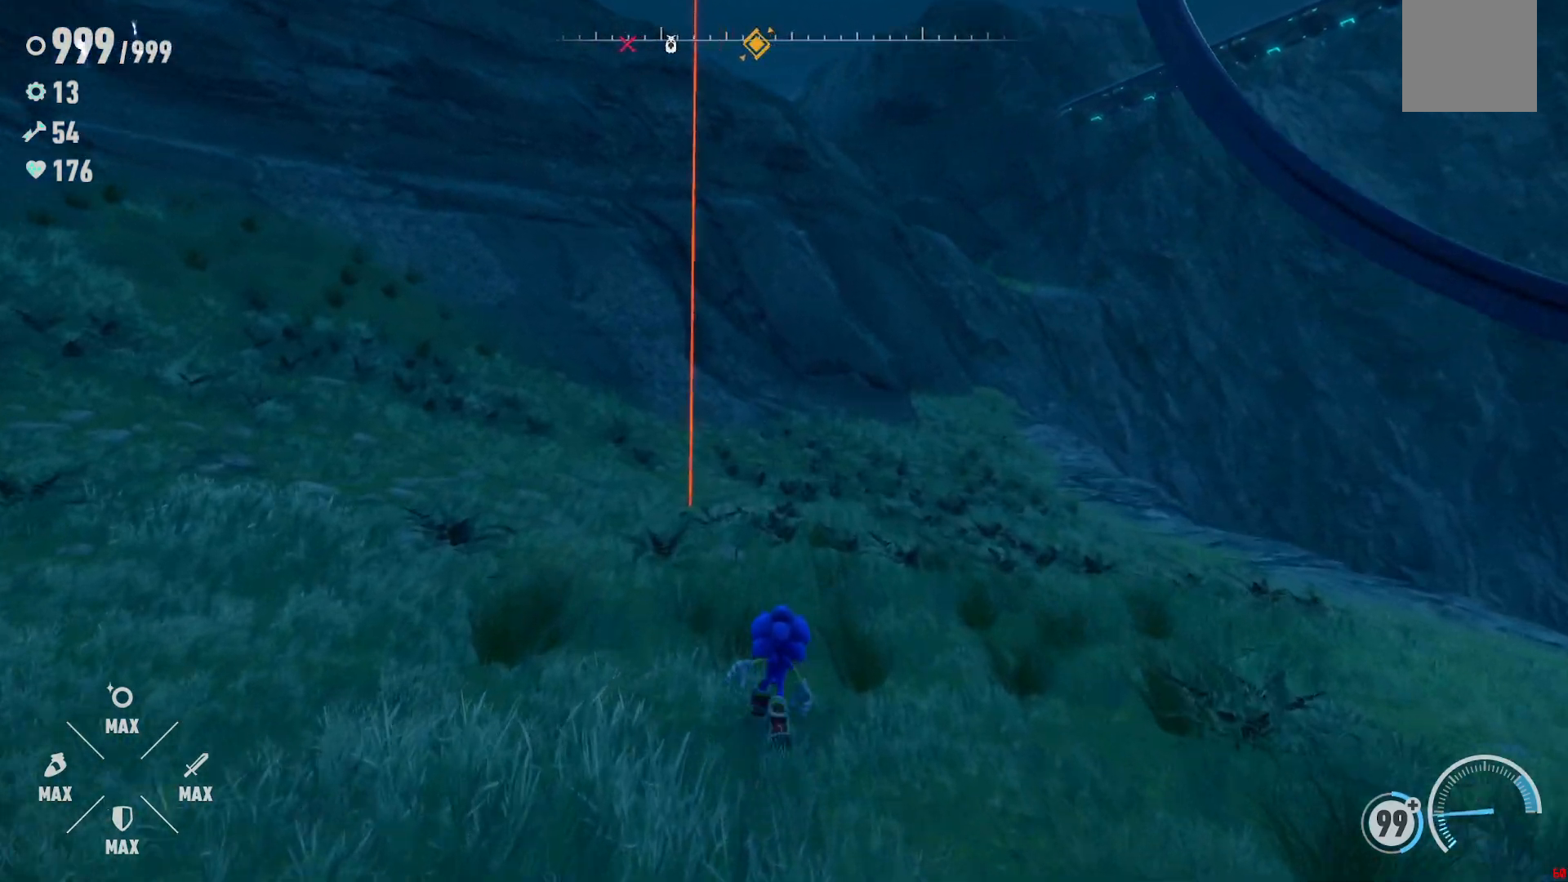
{"buttons": [], "left_stick": "up-left", "right_stick": "center", "events": [[183, "left_stick", "up-left"]]}
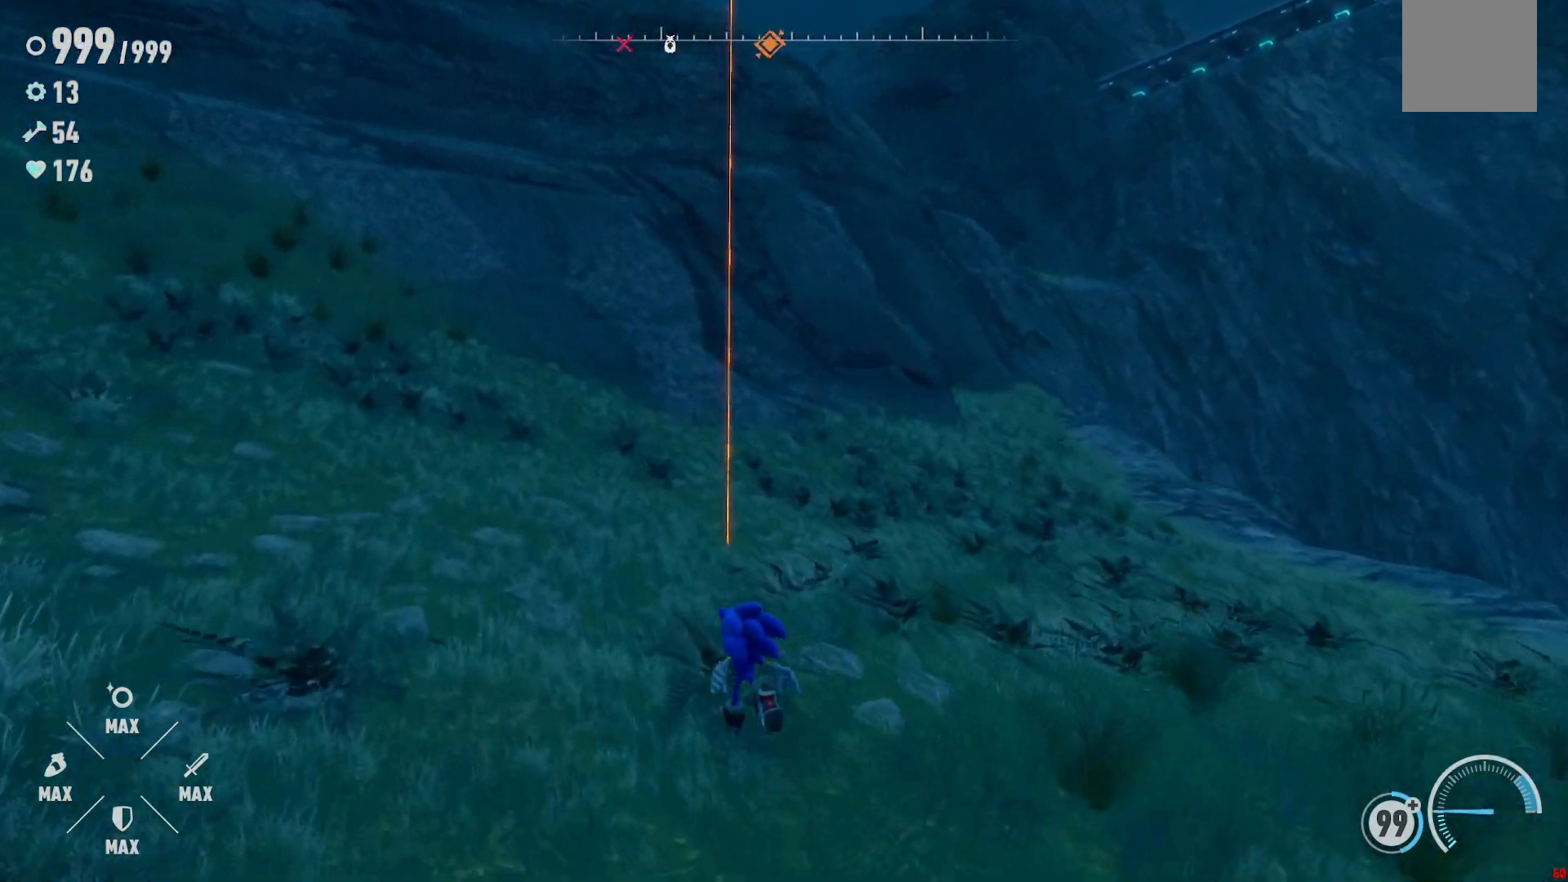
{"buttons": [], "left_stick": "up-left", "right_stick": "down-right", "events": [[133, "right_stick", "down-right"]]}
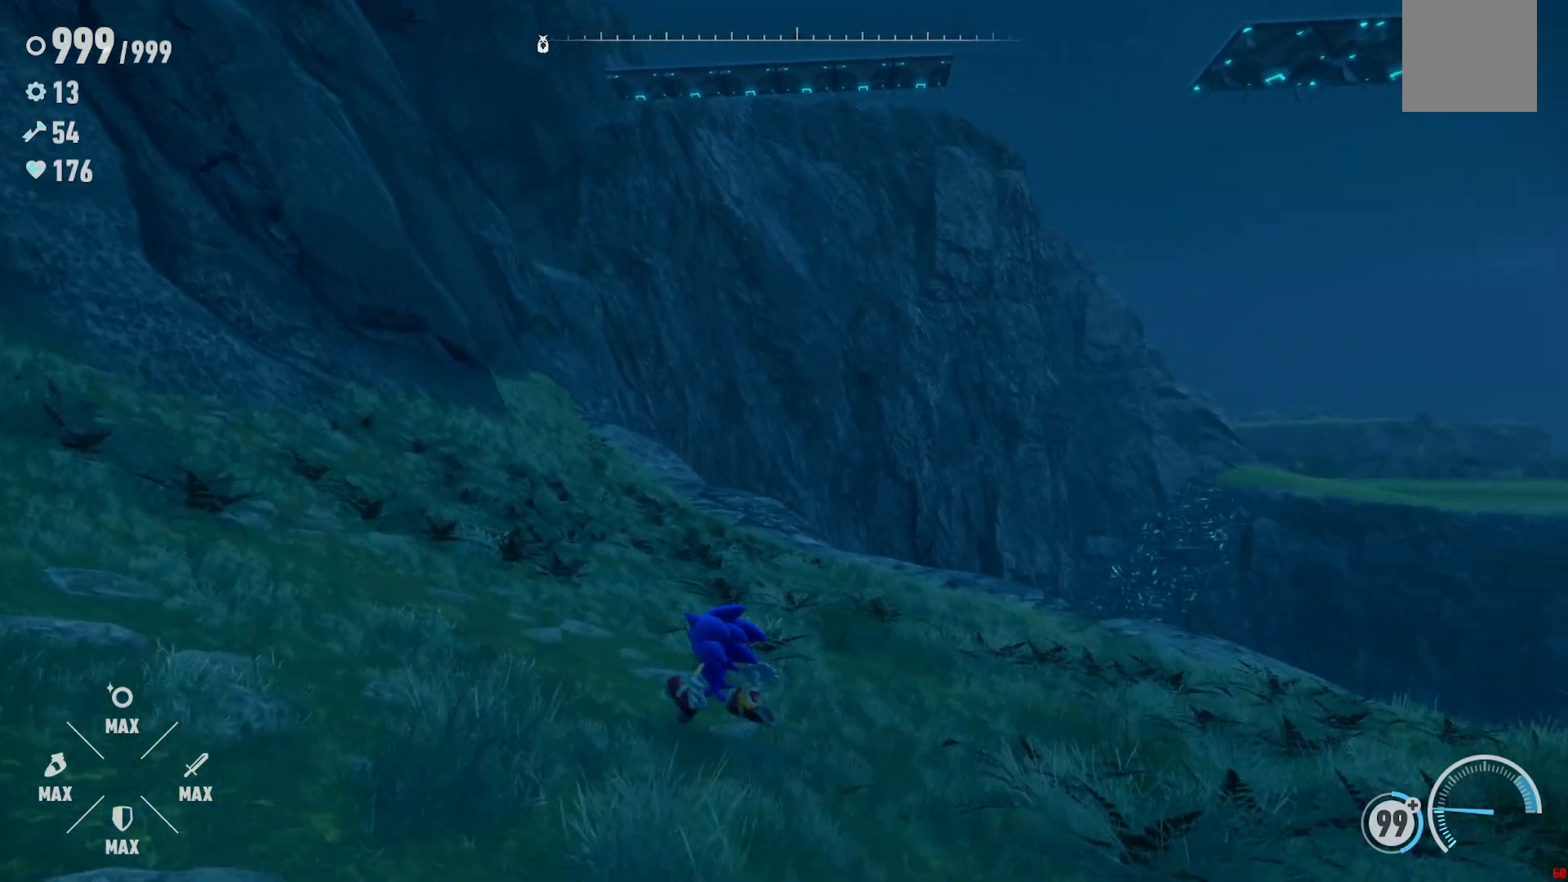
{"buttons": [], "left_stick": "center", "right_stick": "right", "events": [[250, "left_stick", "center"], [283, "right_stick", "right"]]}
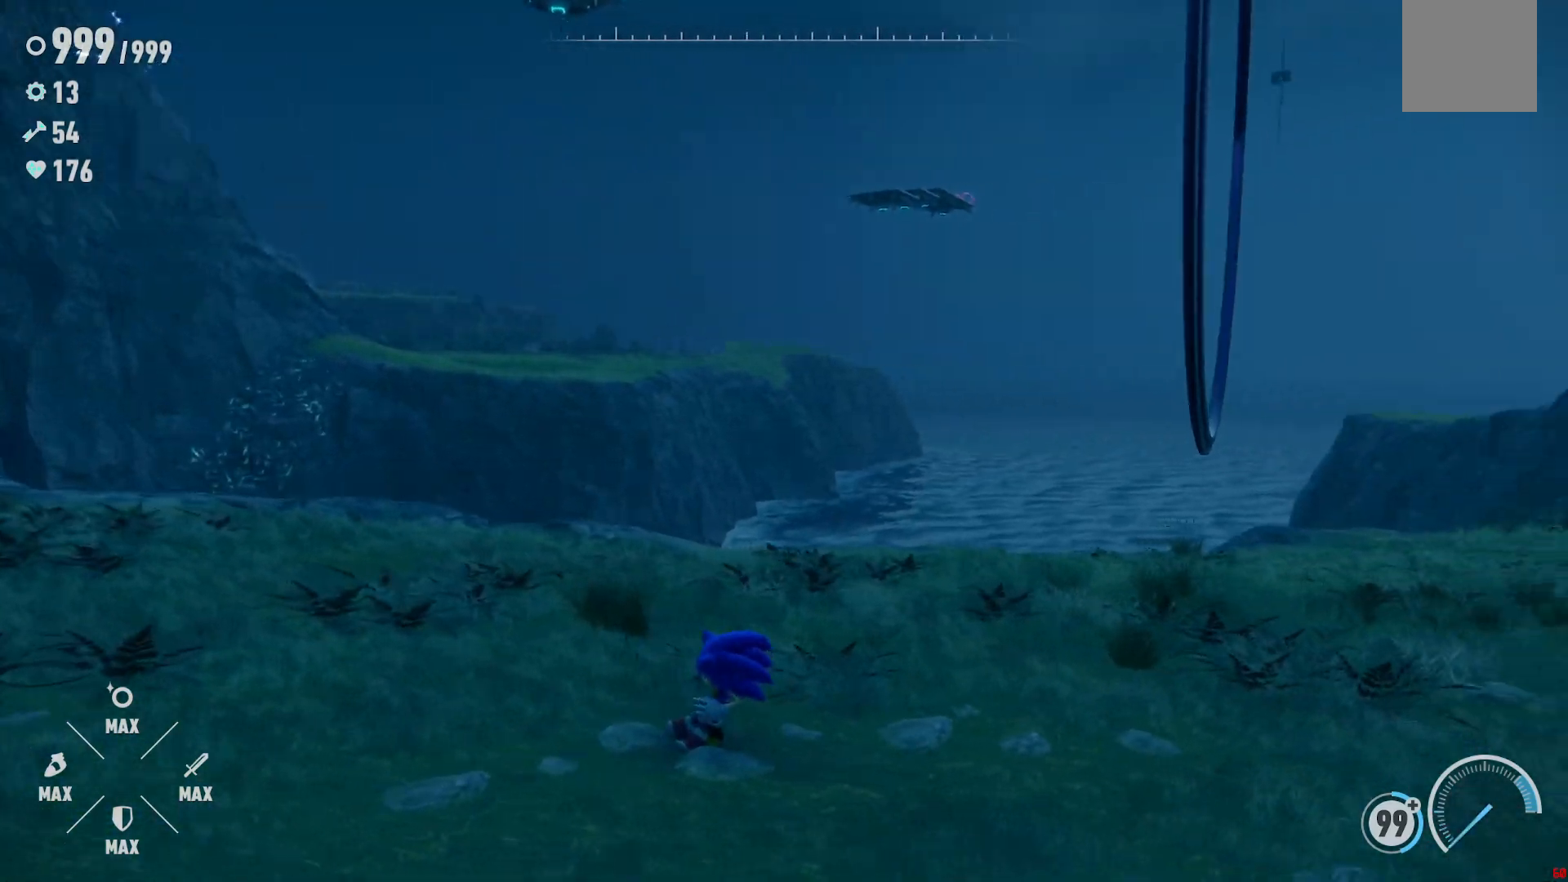
{"buttons": [], "left_stick": "up-right", "right_stick": "right", "events": [[50, "left_stick", "up"], [133, "right_stick", "center"], [250, "left_stick", "up-right"], [283, "right_stick", "right"]]}
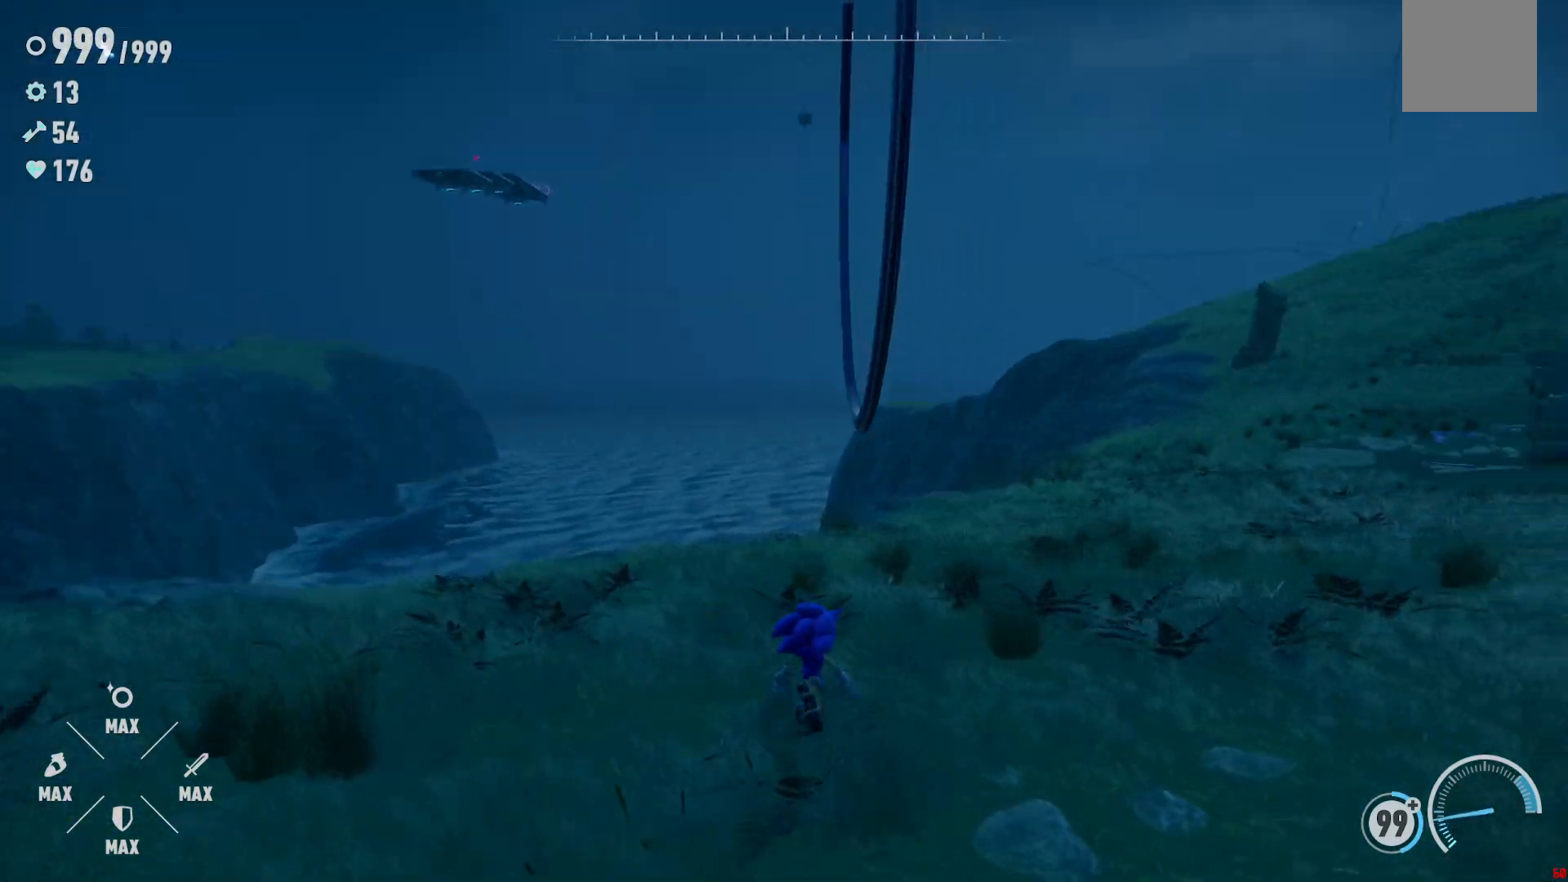
{"buttons": [], "left_stick": "up", "right_stick": "center", "events": [[200, "left_stick", "up"], [500, "right_stick", "center"]]}
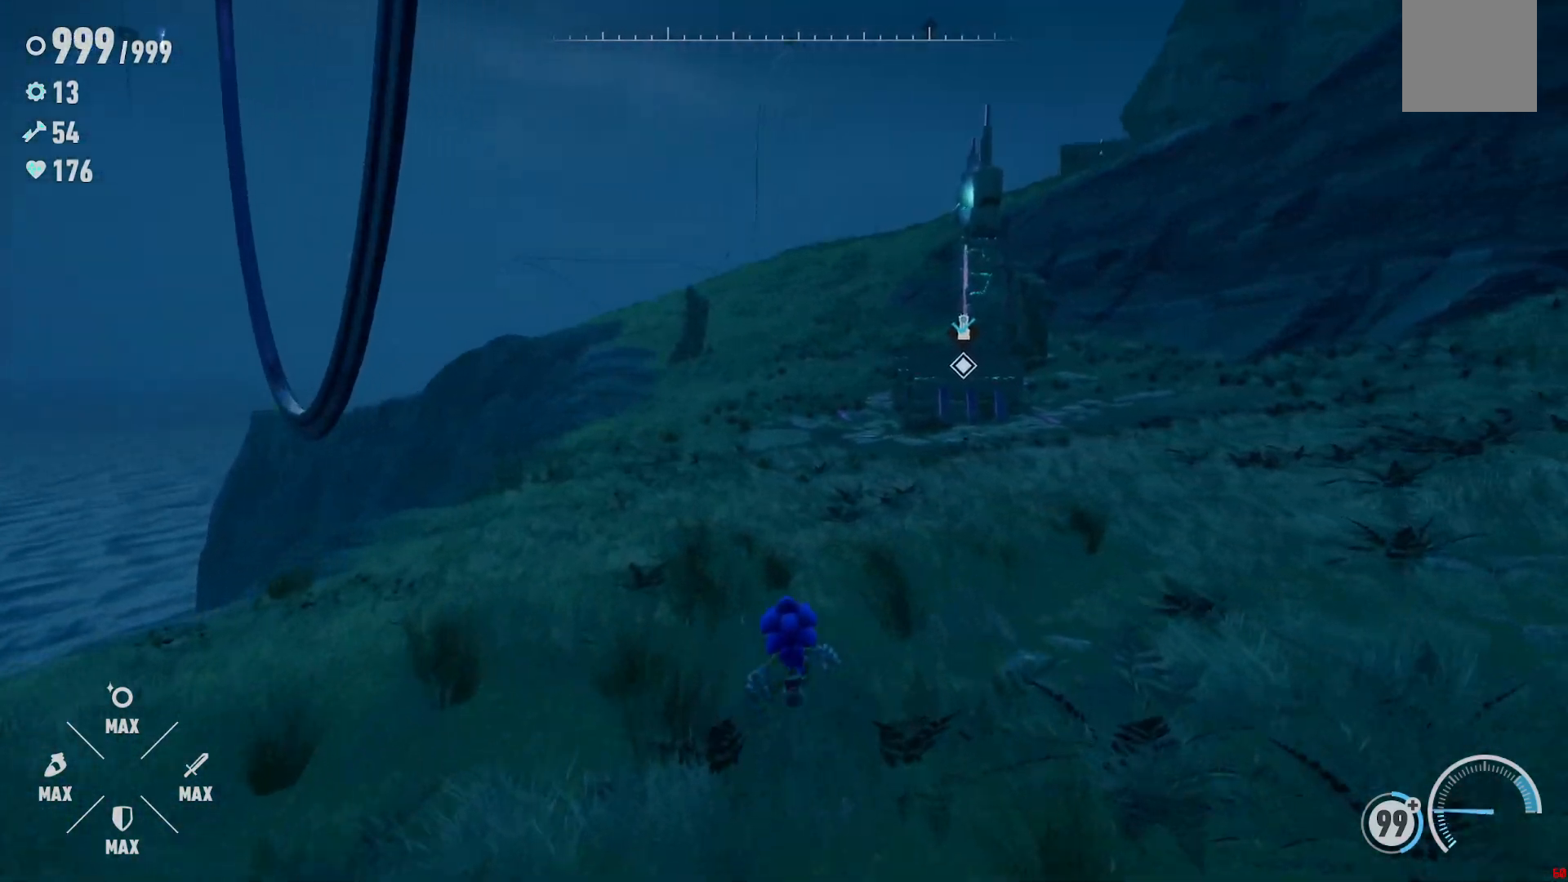
{"buttons": [], "left_stick": "center", "right_stick": "center", "events": [[167, "right_stick", "right"], [250, "right_stick", "up-right"], [300, "left_stick", "center"], [417, "right_stick", "center"]]}
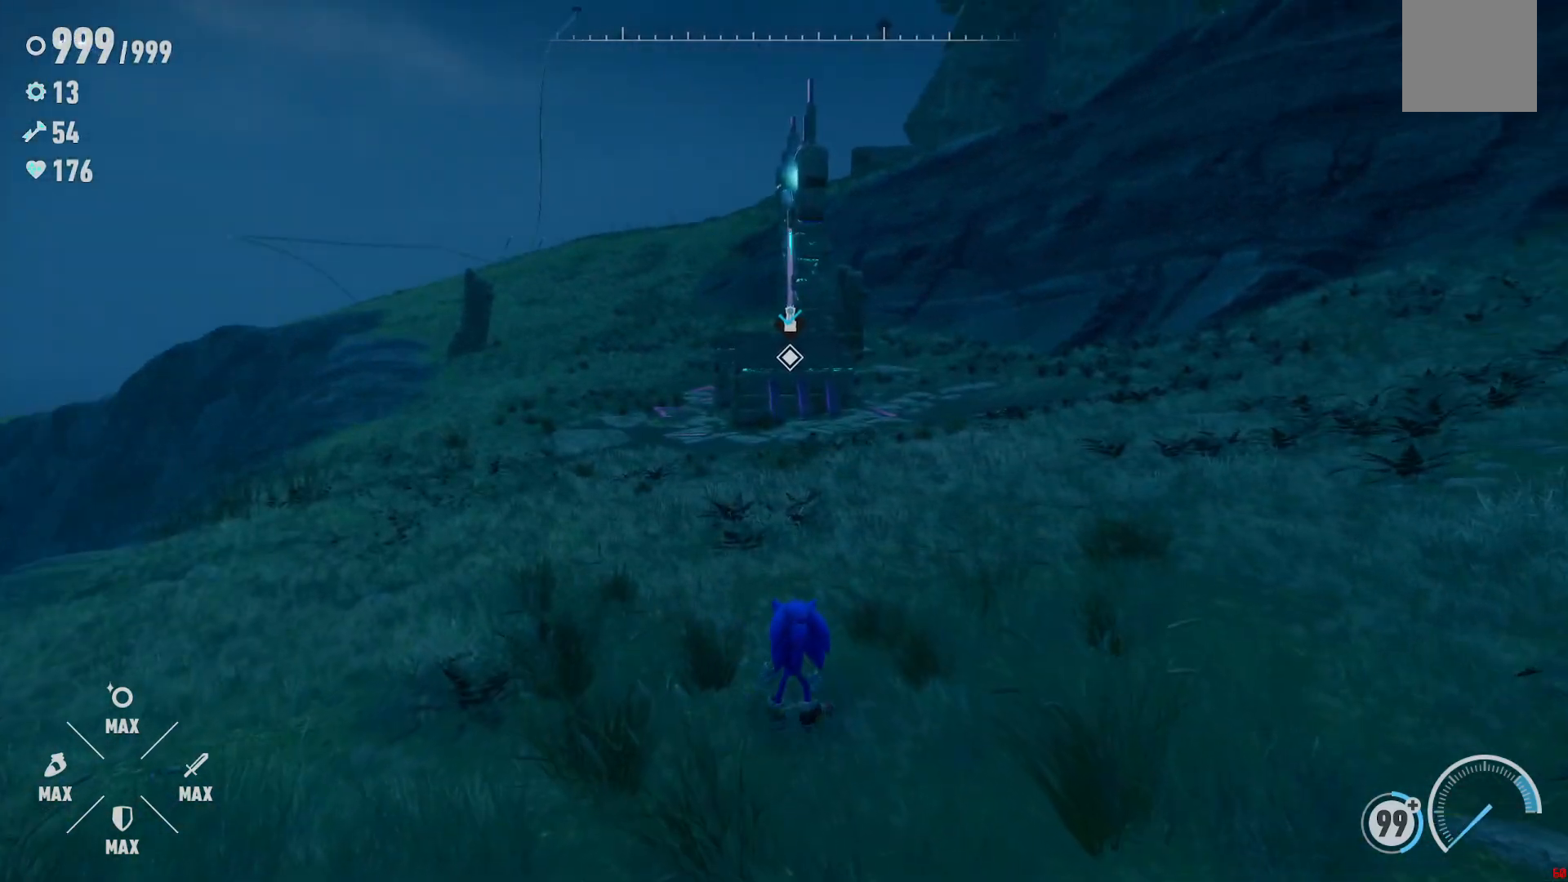
{"buttons": [], "left_stick": "center", "right_stick": "left", "events": [[167, "right_stick", "left"]]}
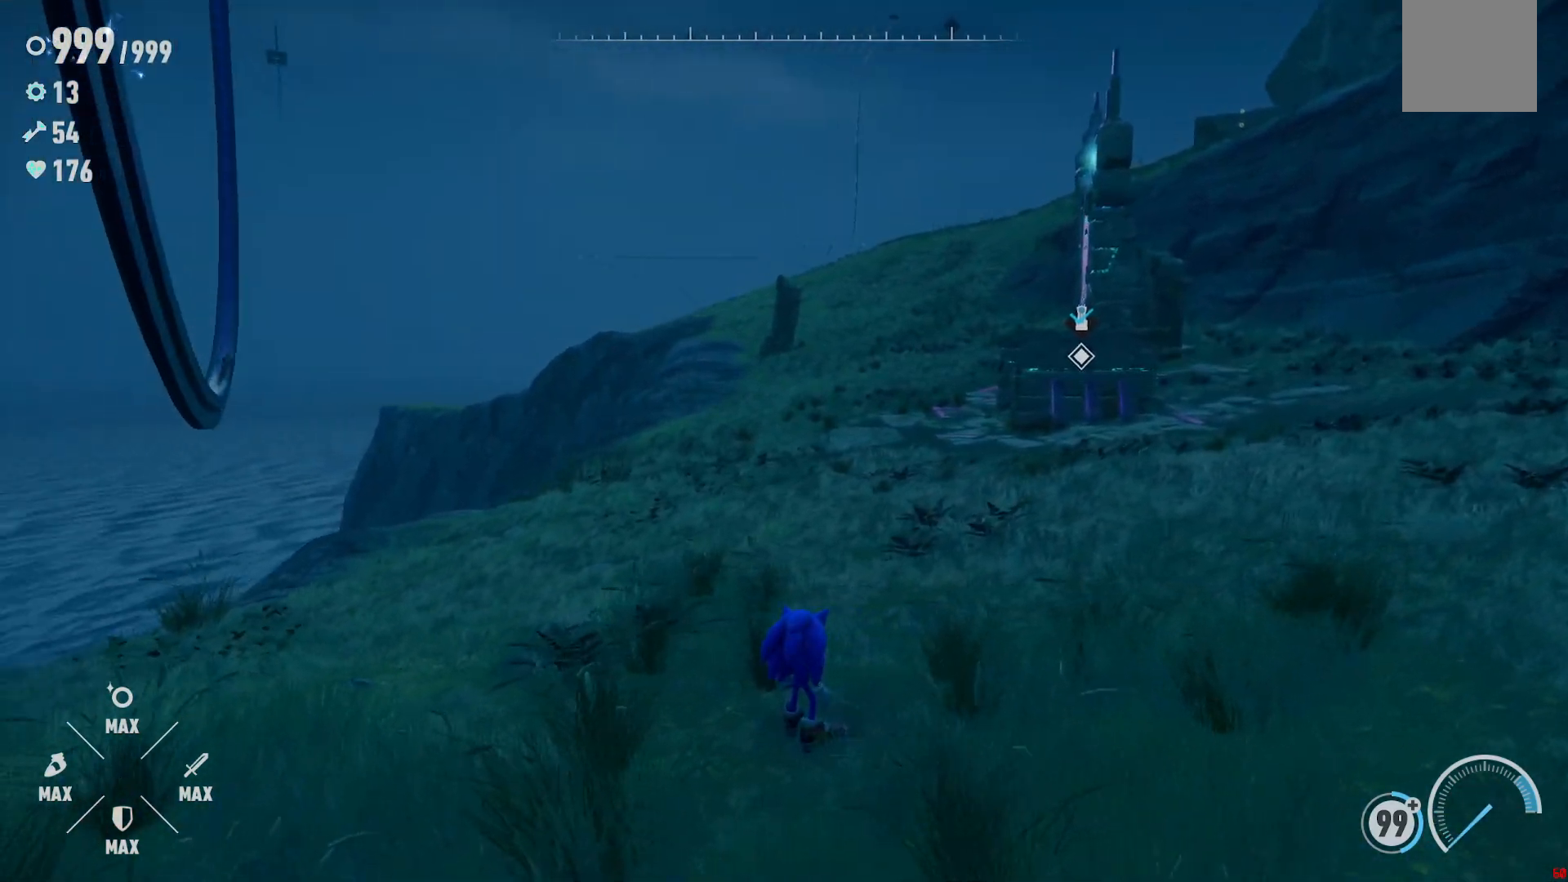
{"buttons": [], "left_stick": "center", "right_stick": "center", "events": [[483, "right_stick", "center"]]}
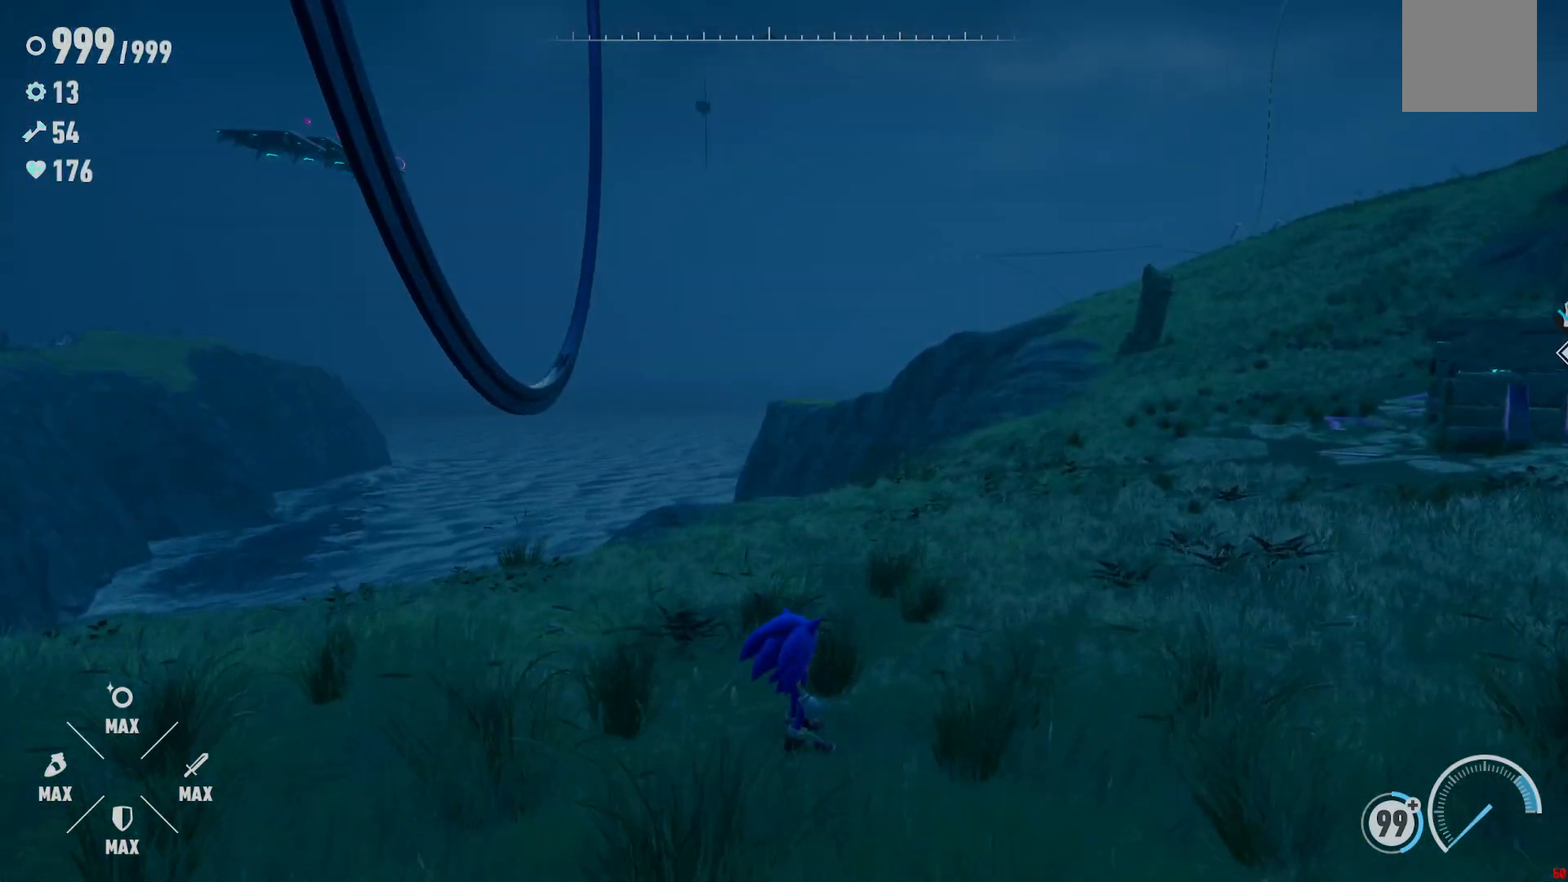
{"buttons": [], "left_stick": "center", "right_stick": "right", "events": [[100, "right_stick", "right"]]}
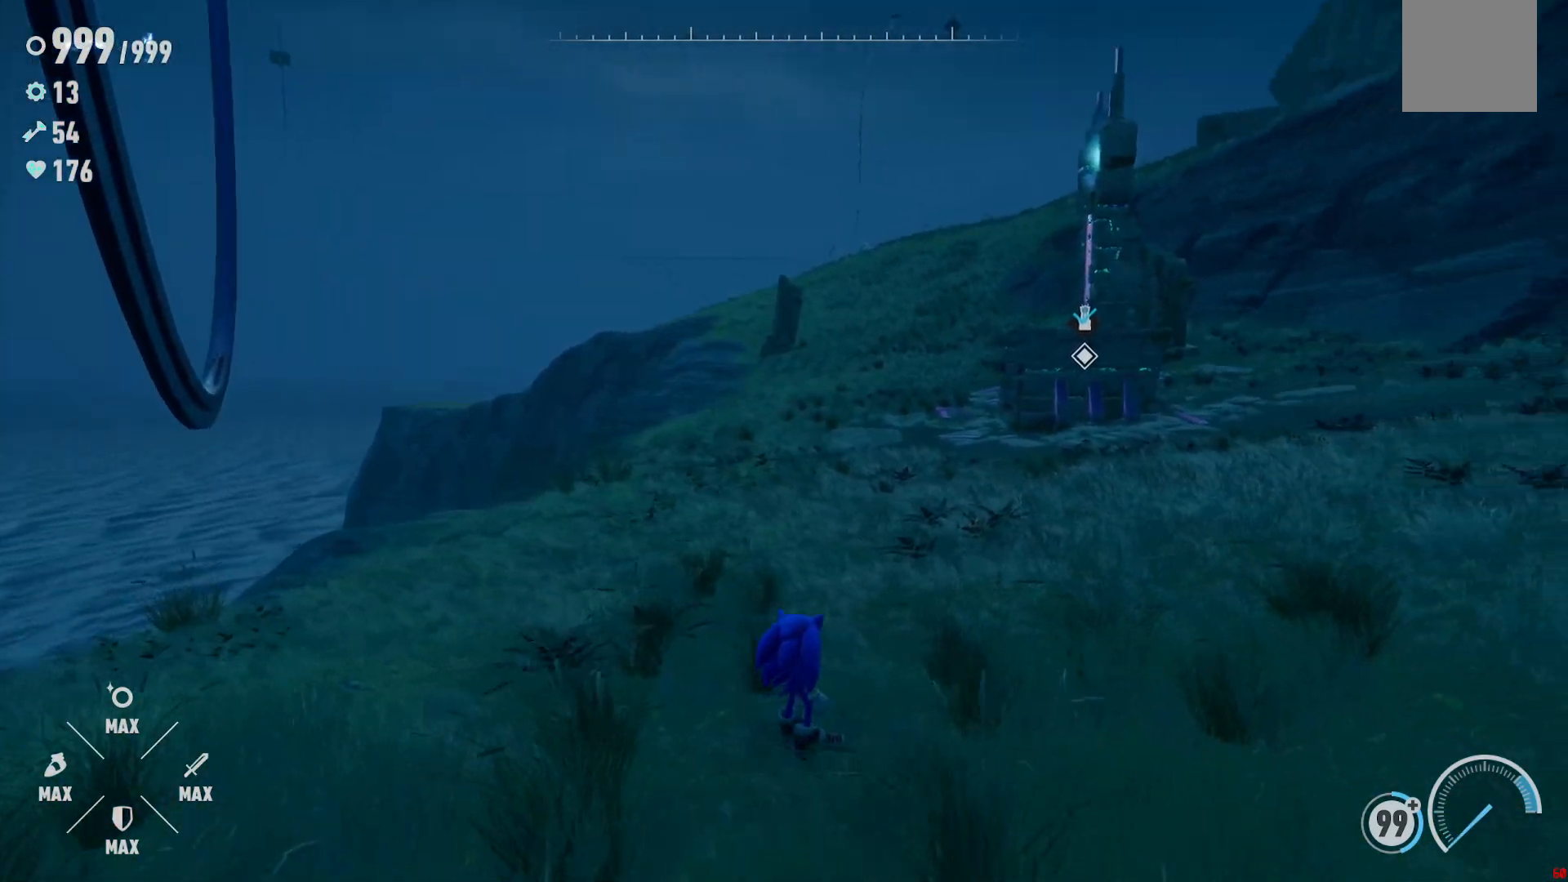
{"buttons": [], "left_stick": "center", "right_stick": "right", "events": []}
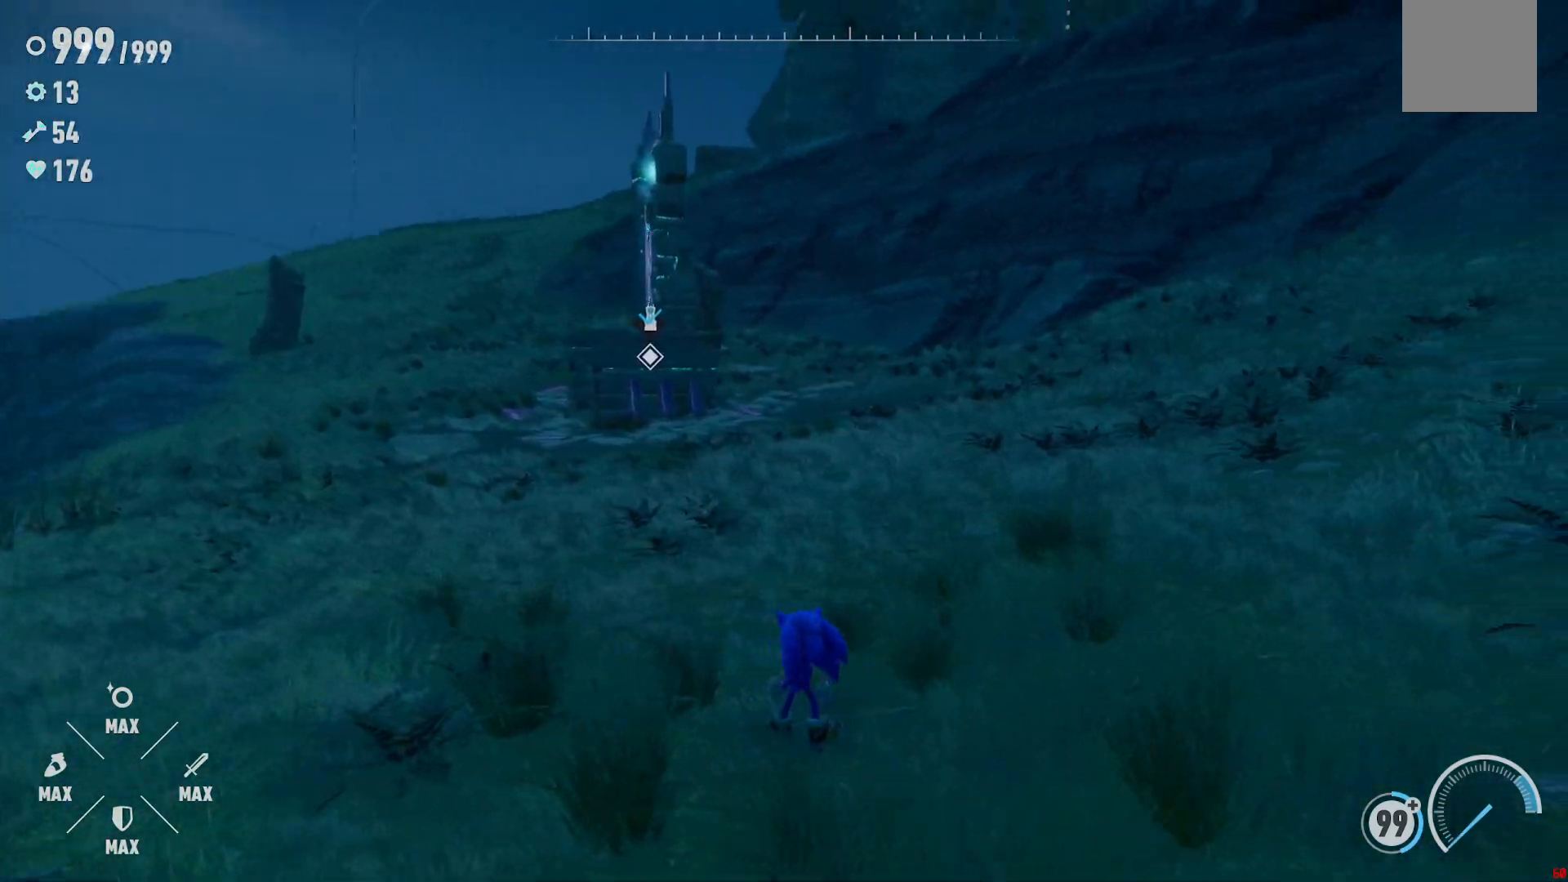
{"buttons": [], "left_stick": "center", "right_stick": "center", "events": [[167, "right_stick", "center"]]}
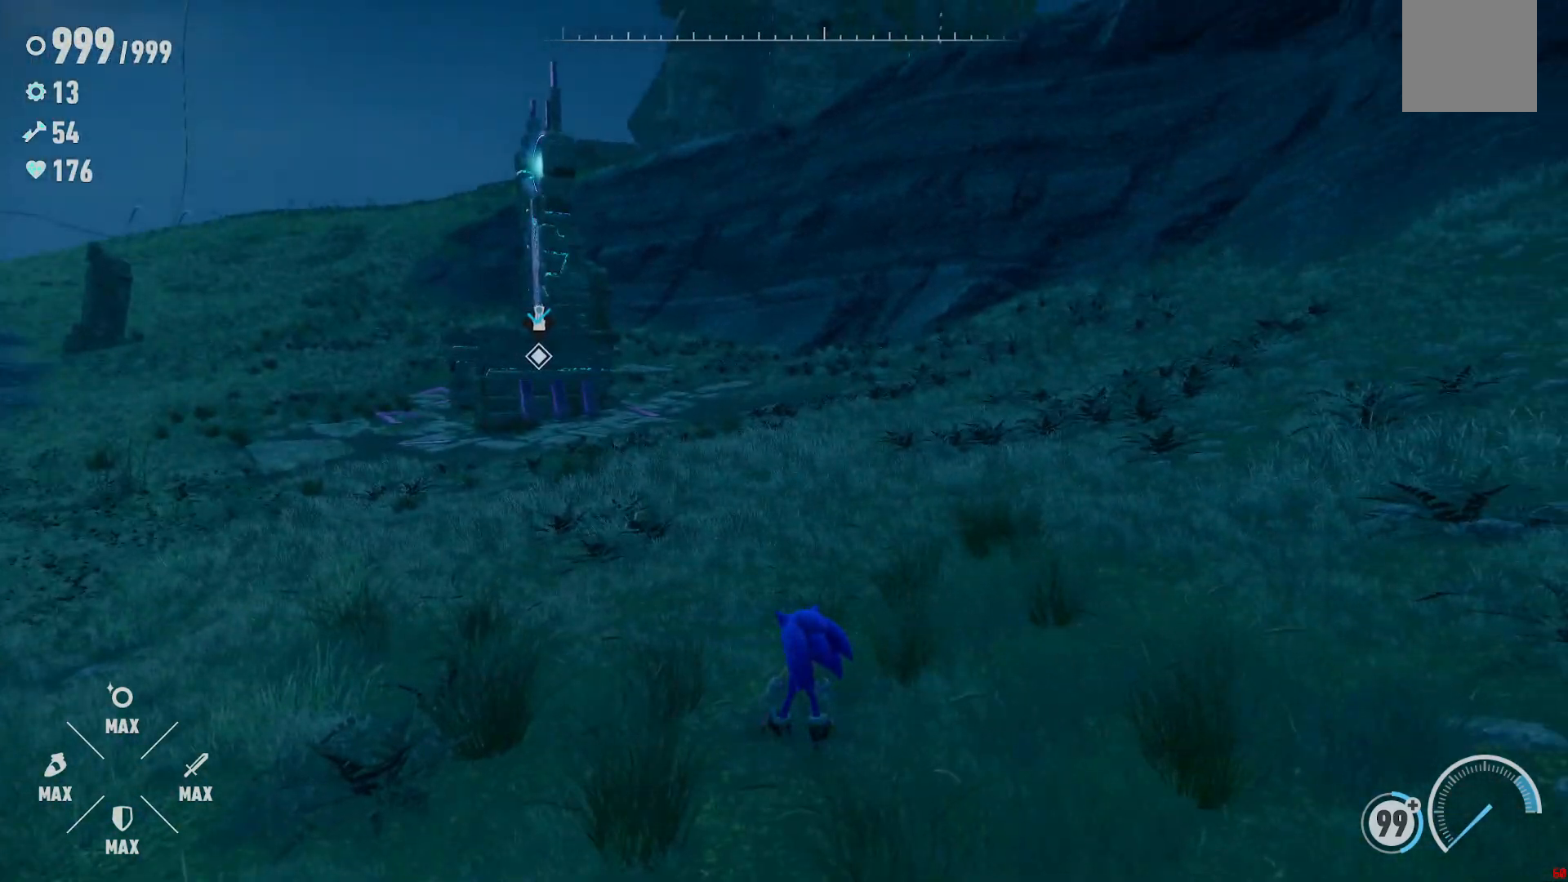
{"buttons": [], "left_stick": "up", "right_stick": "center", "events": [[33, "right_stick", "left"], [200, "left_stick", "up"], [400, "right_stick", "center"]]}
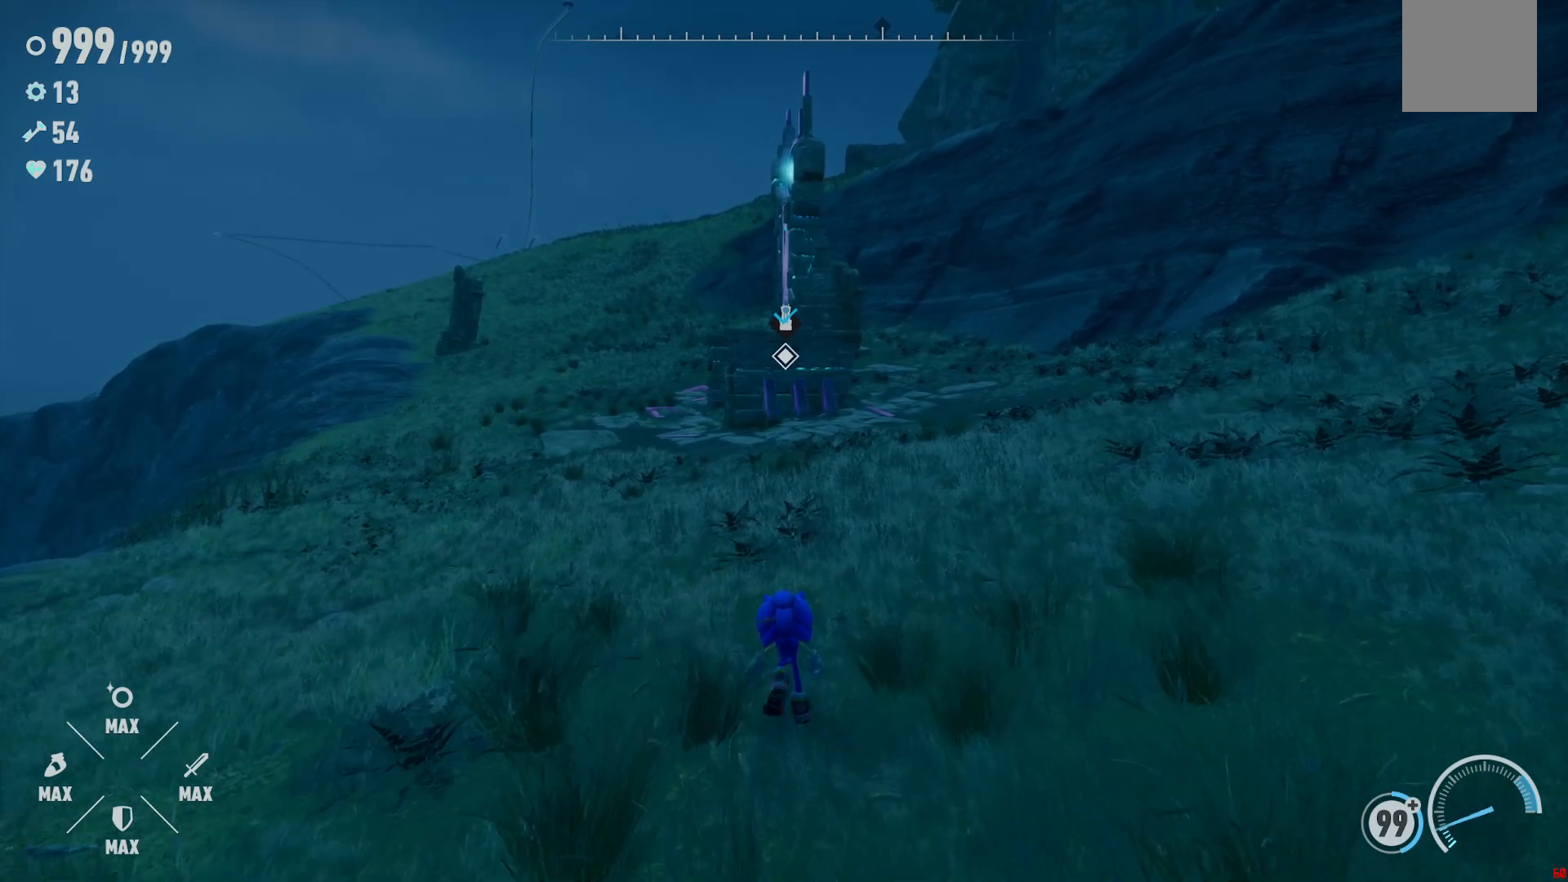
{"buttons": [], "left_stick": "up", "right_stick": "center", "events": []}
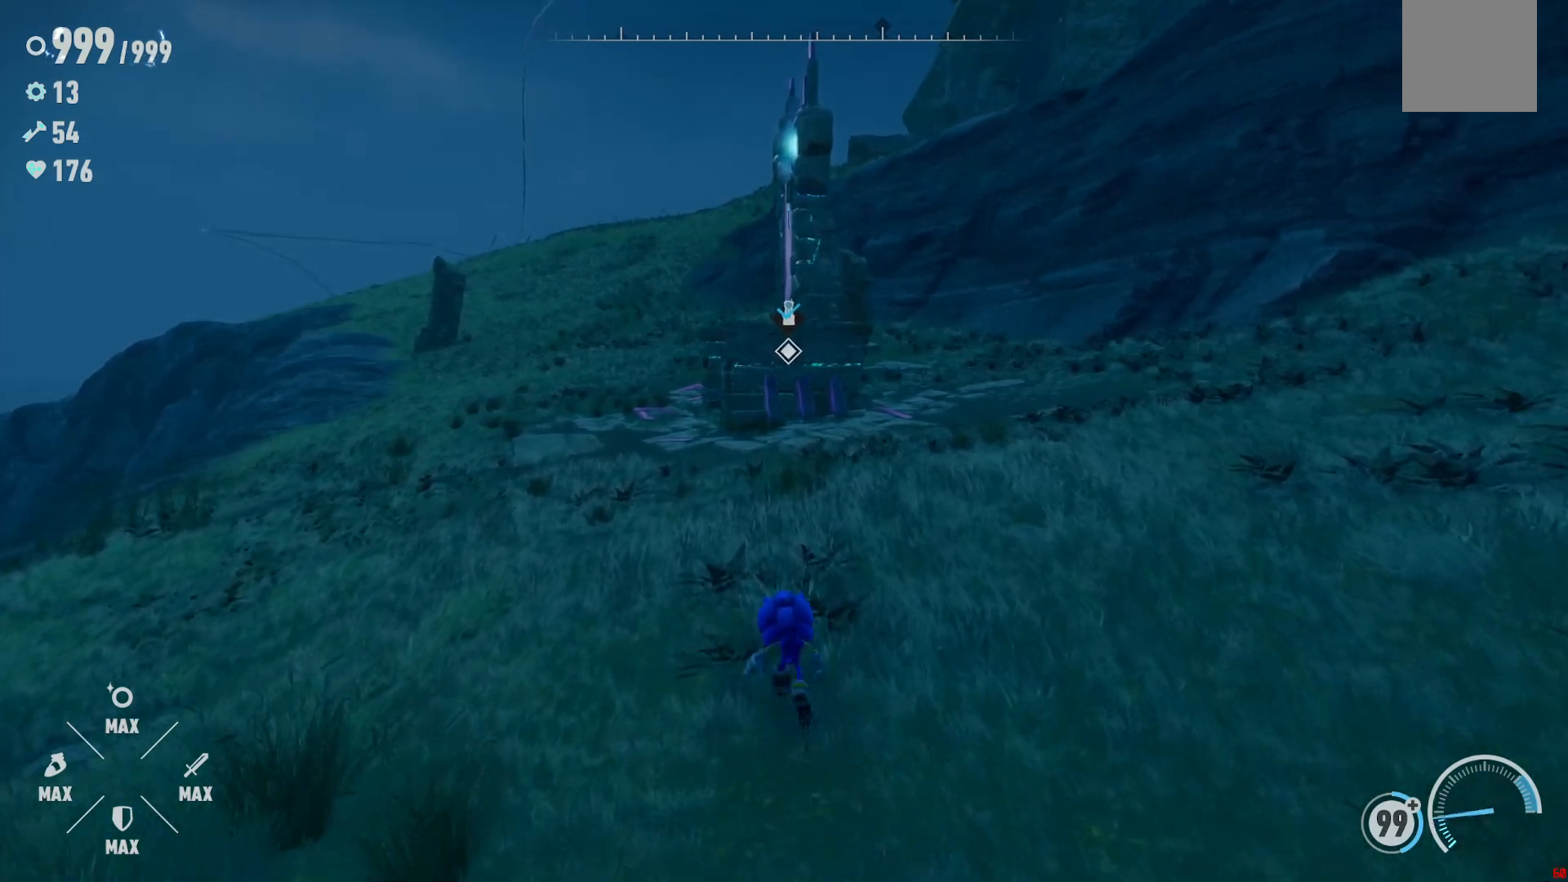
{"buttons": [], "left_stick": "up-right", "right_stick": "center", "events": [[367, "left_stick", "up-right"]]}
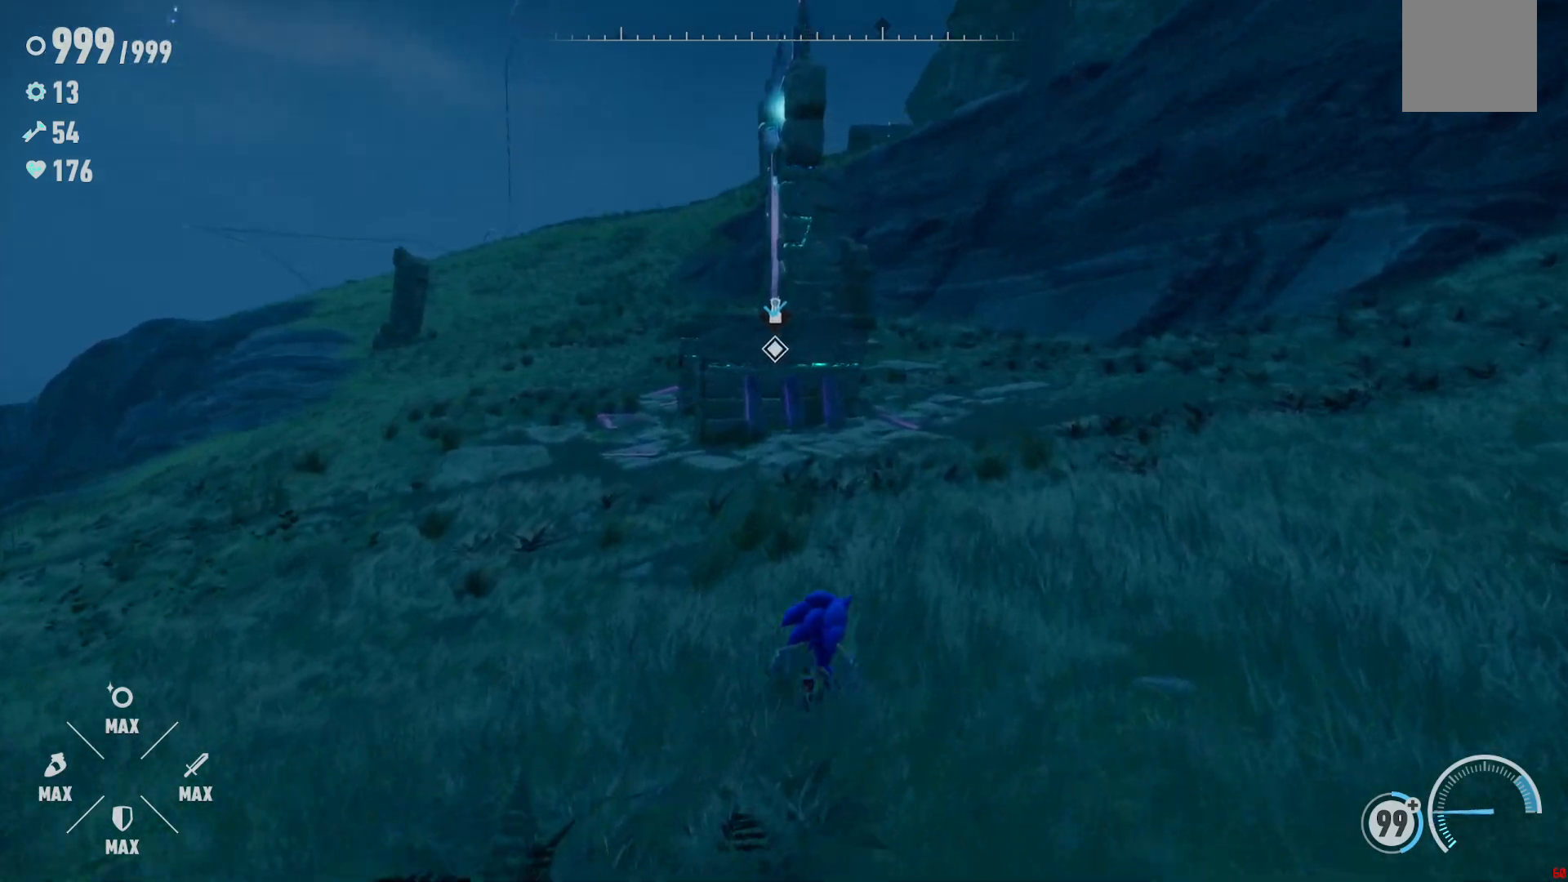
{"buttons": [], "left_stick": "up-right", "right_stick": "left", "events": [[467, "right_stick", "left"]]}
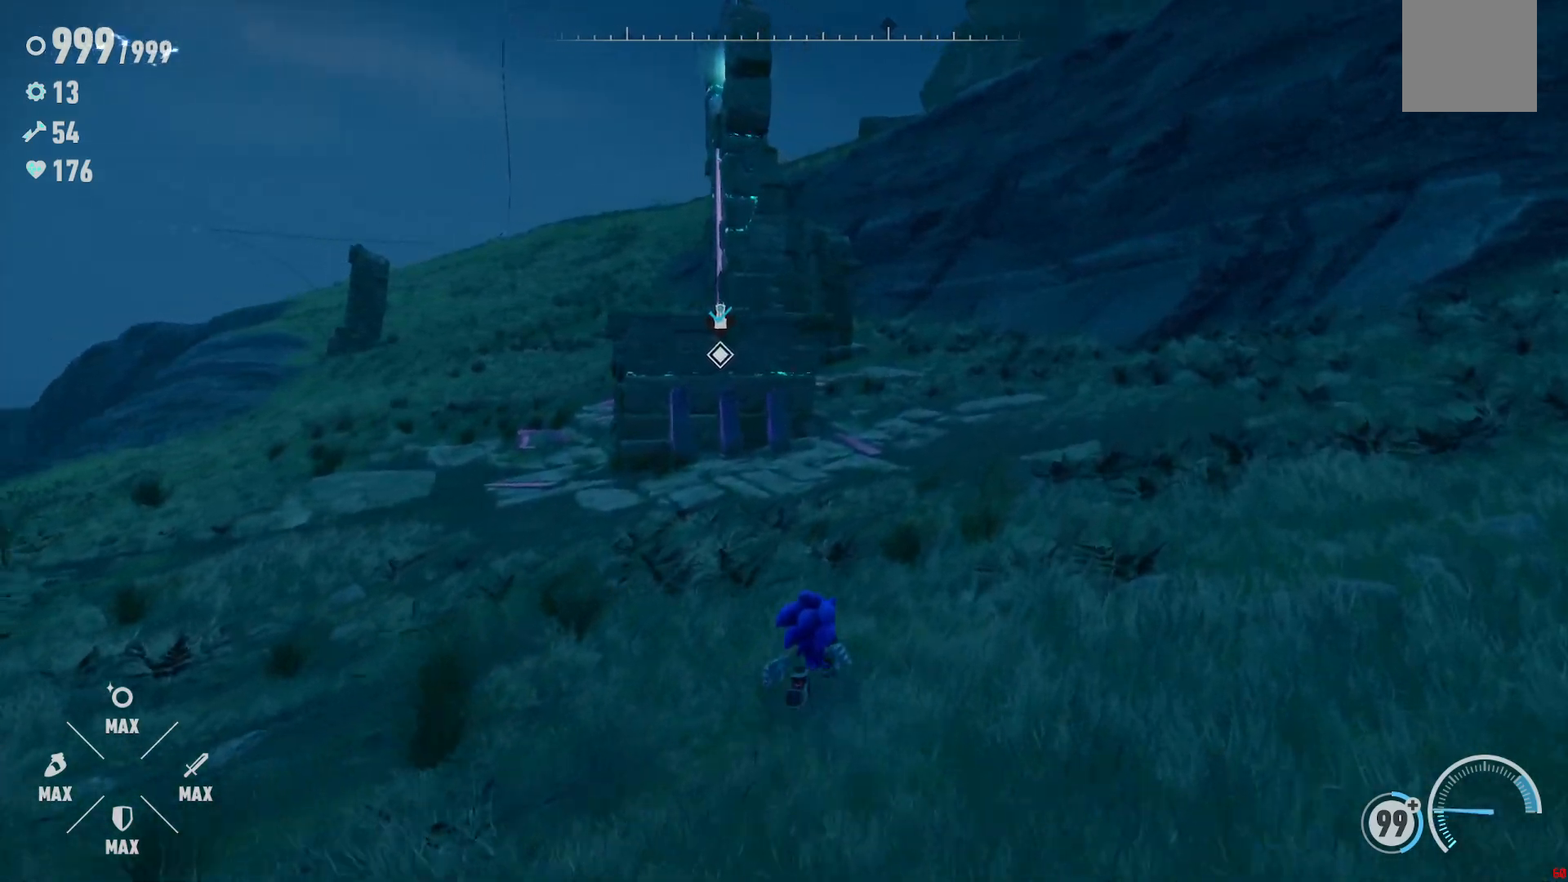
{"buttons": ["DPAD_RIGHT"], "left_stick": "center", "right_stick": "center", "events": [[300, "left_stick", "center"], [317, "right_stick", "center"], [500, "DPAD_RIGHT", "down"]]}
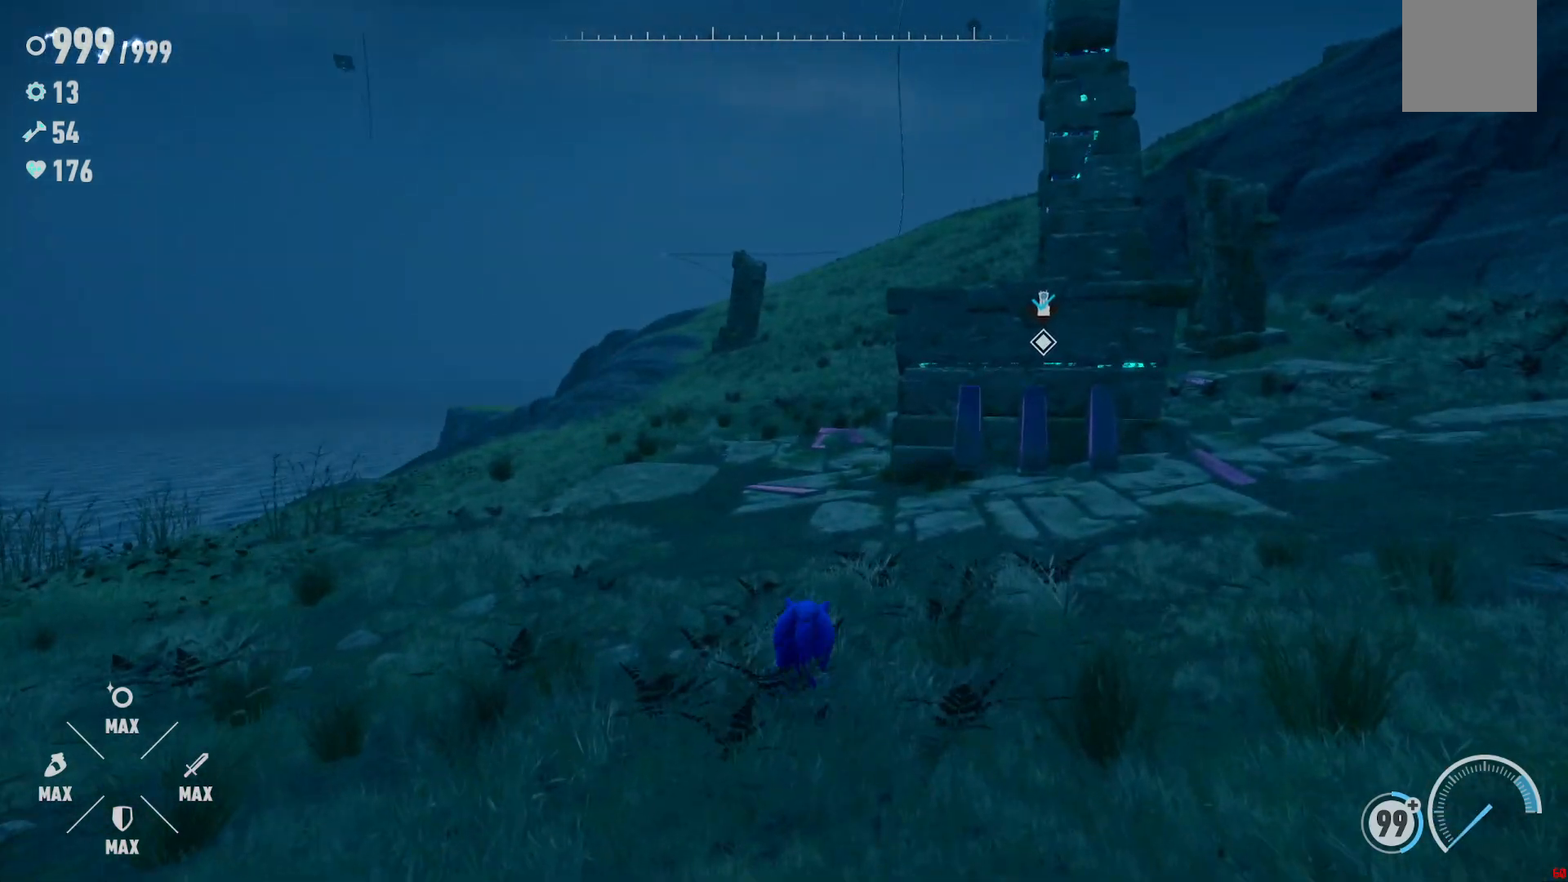
{"buttons": ["DPAD_RIGHT"], "left_stick": "center", "right_stick": "center", "events": []}
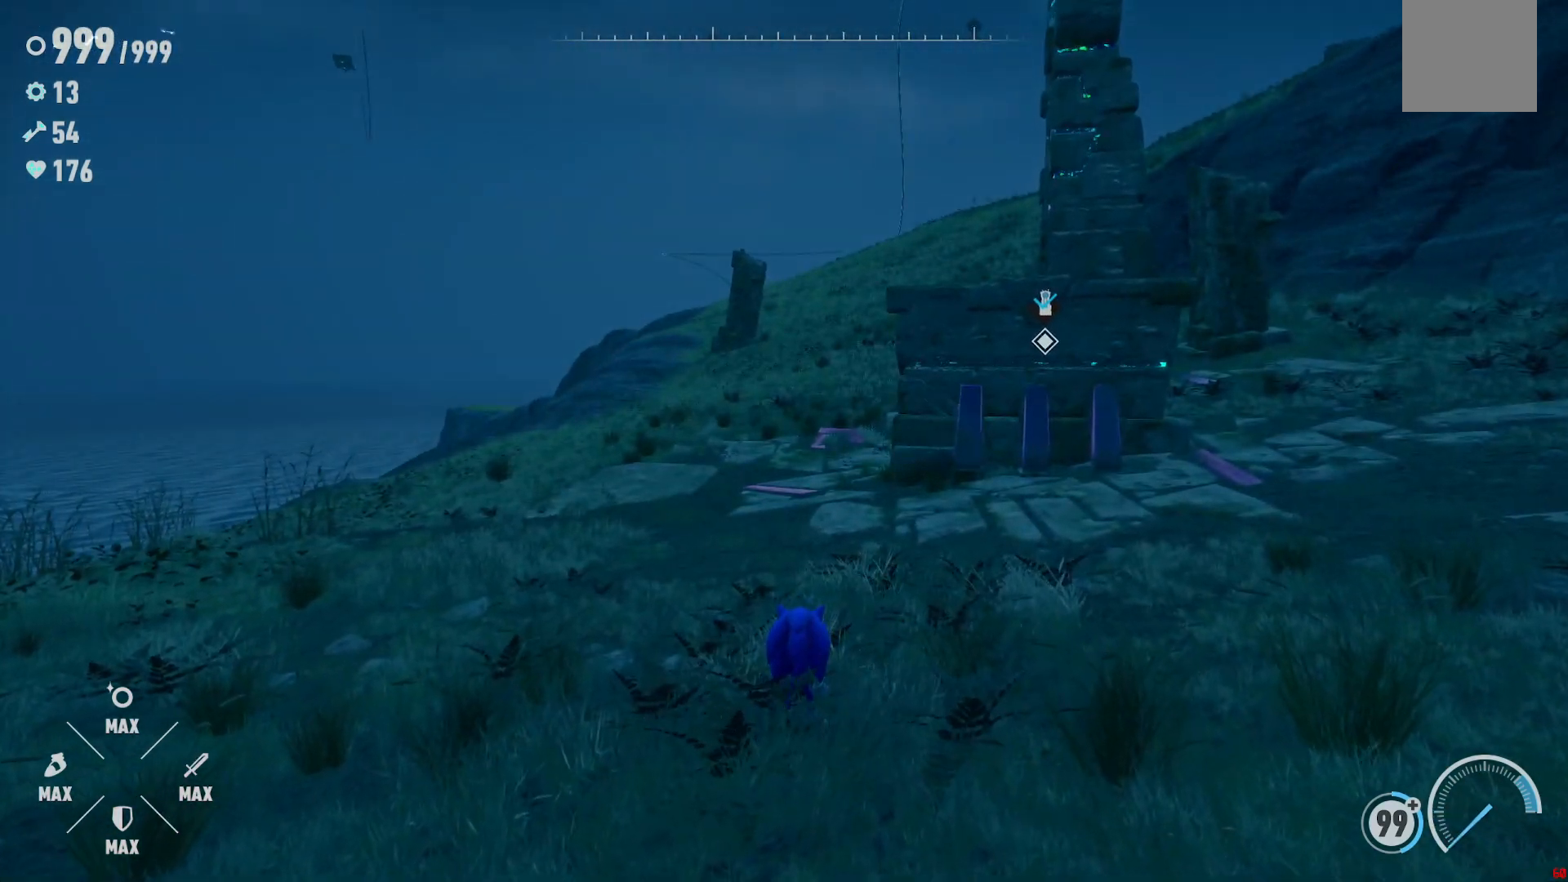
{"buttons": [], "left_stick": "center", "right_stick": "center", "events": [[500, "DPAD_RIGHT", "up"]]}
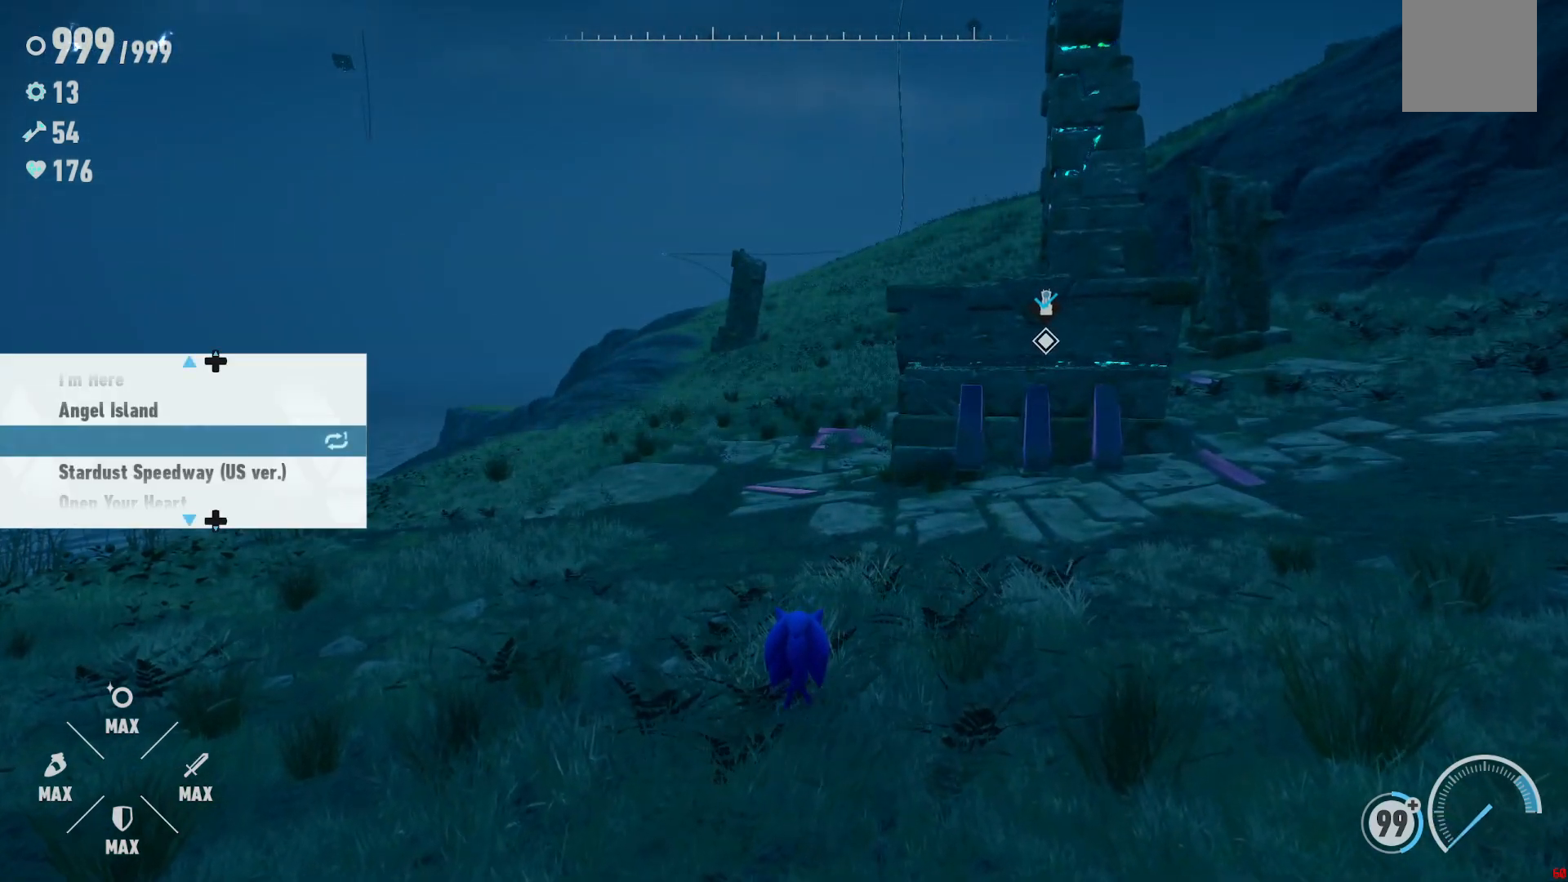
{"buttons": [], "left_stick": "center", "right_stick": "center", "events": []}
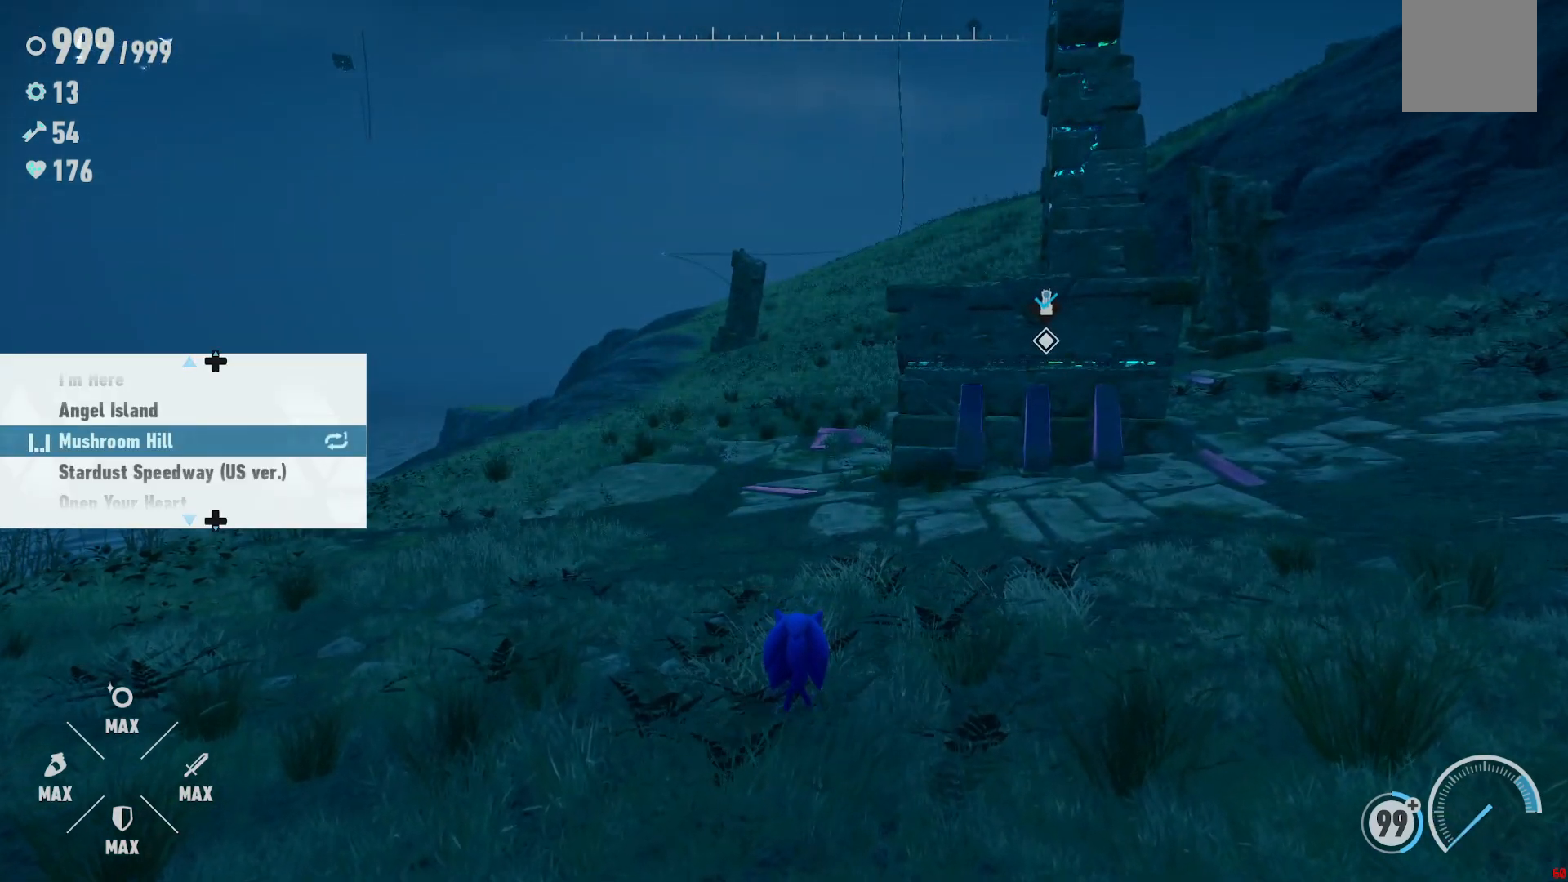
{"buttons": ["DPAD_DOWN"], "left_stick": "center", "right_stick": "center", "events": [[100, "DPAD_DOWN", "down"], [250, "DPAD_DOWN", "up"], [417, "DPAD_DOWN", "down"]]}
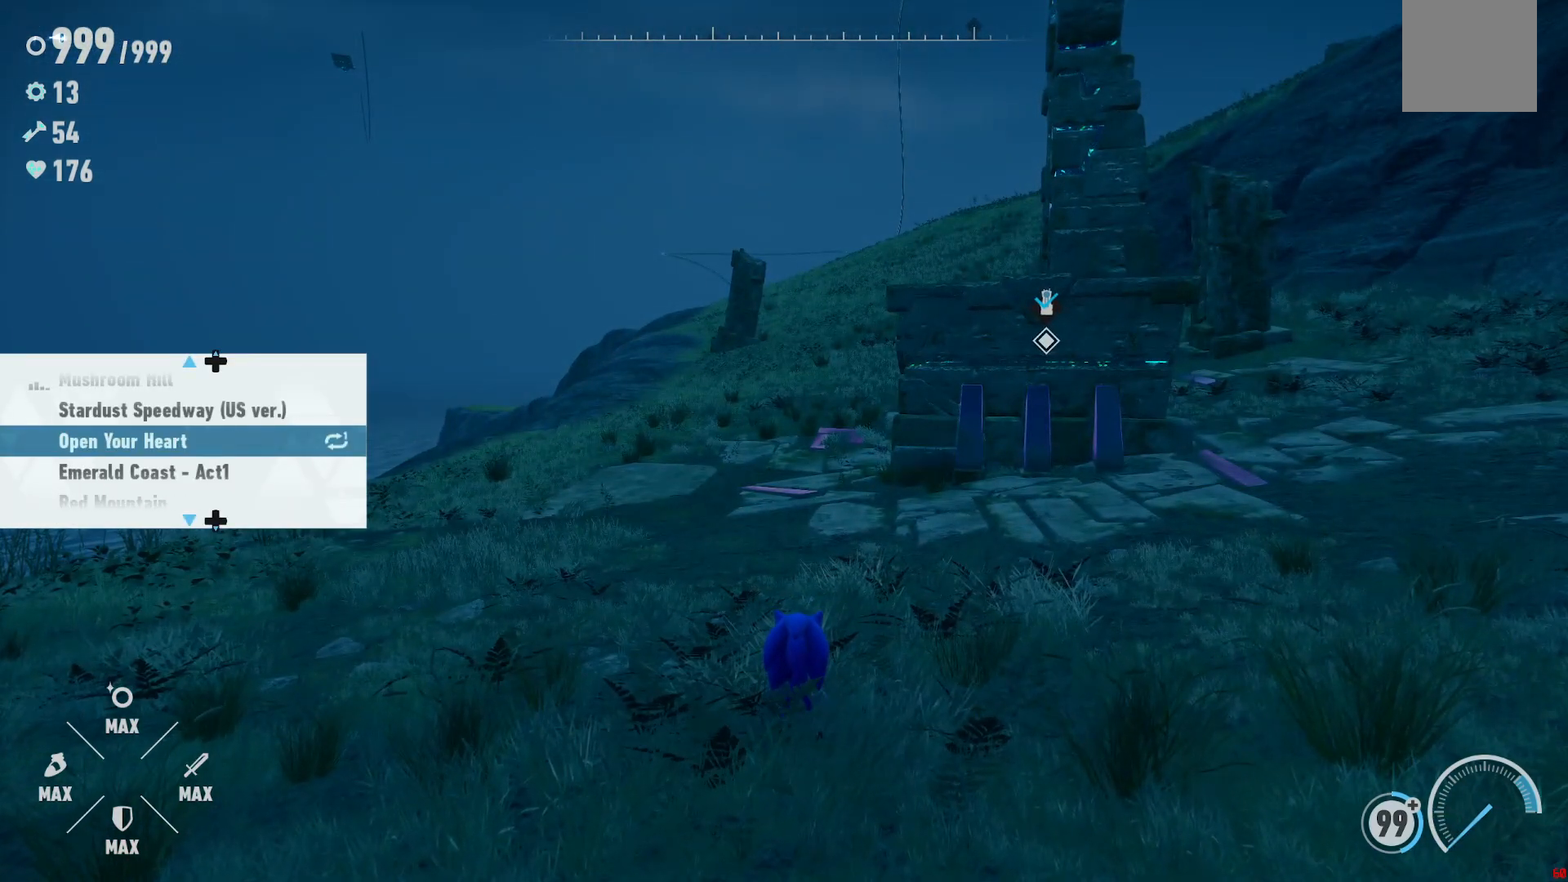
{"buttons": [], "left_stick": "center", "right_stick": "center", "events": [[17, "DPAD_DOWN", "up"]]}
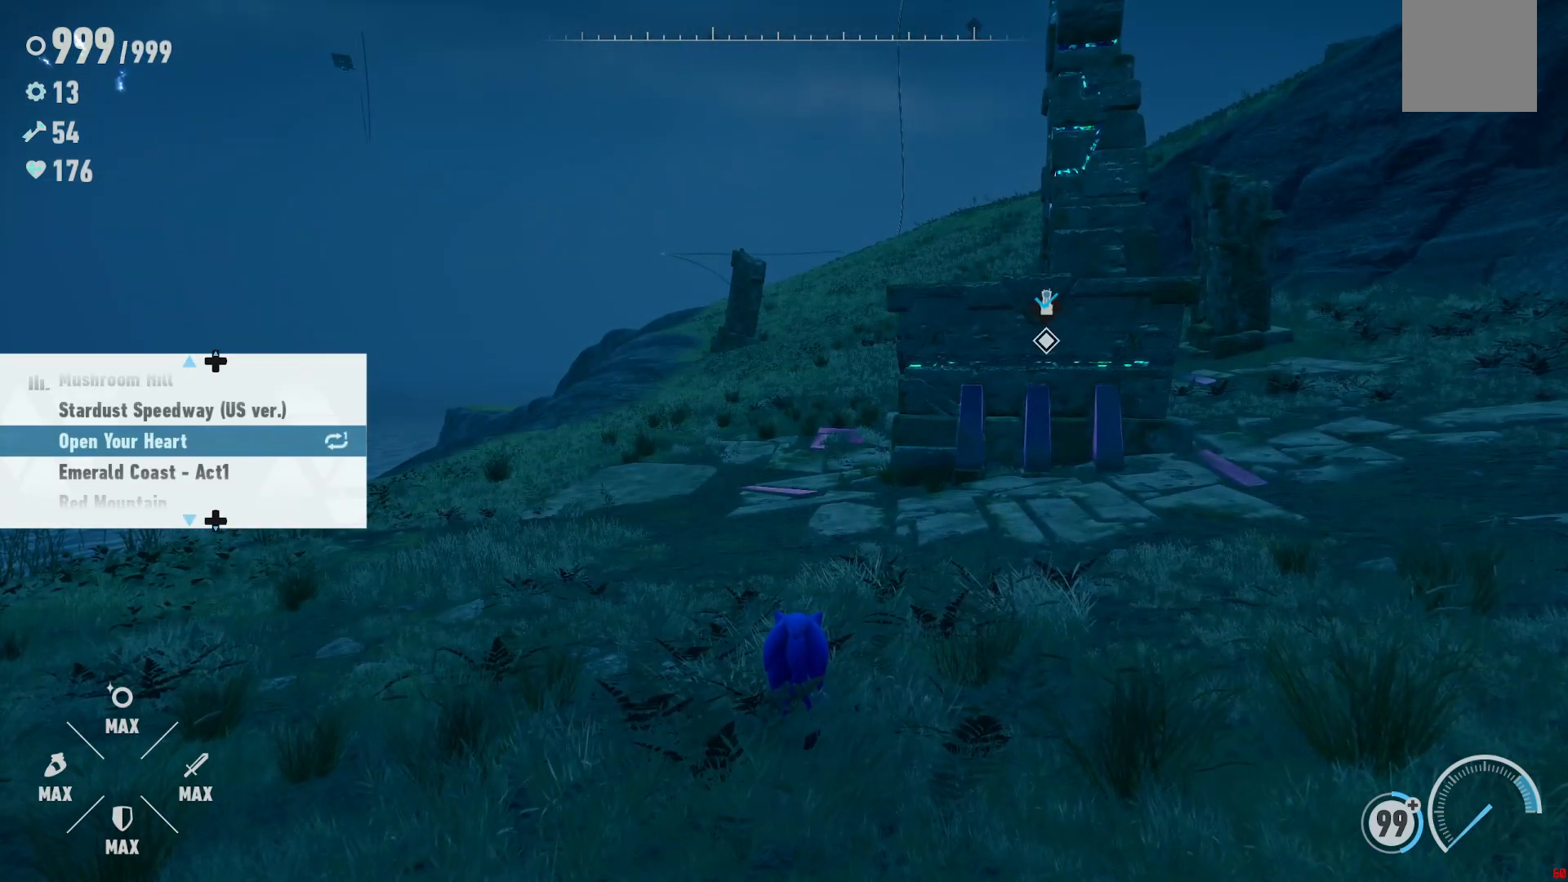
{"buttons": [], "left_stick": "center", "right_stick": "center", "events": [[150, "DPAD_DOWN", "down"], [233, "DPAD_DOWN", "up"], [367, "DPAD_DOWN", "down"], [467, "DPAD_DOWN", "up"]]}
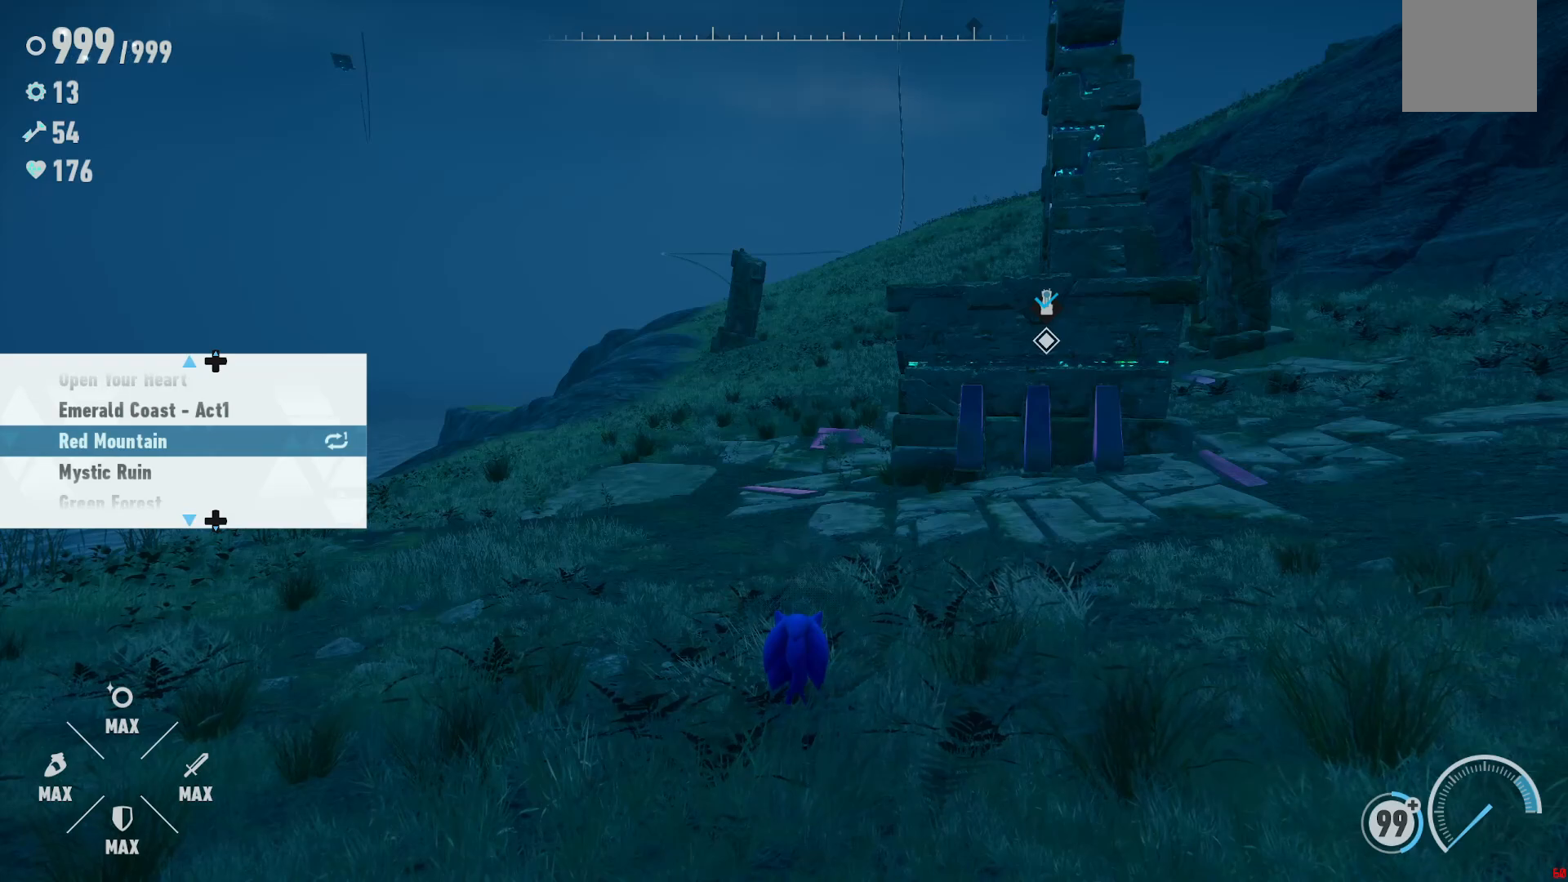
{"buttons": ["DPAD_UP"], "left_stick": "center", "right_stick": "center", "events": [[433, "DPAD_UP", "down"]]}
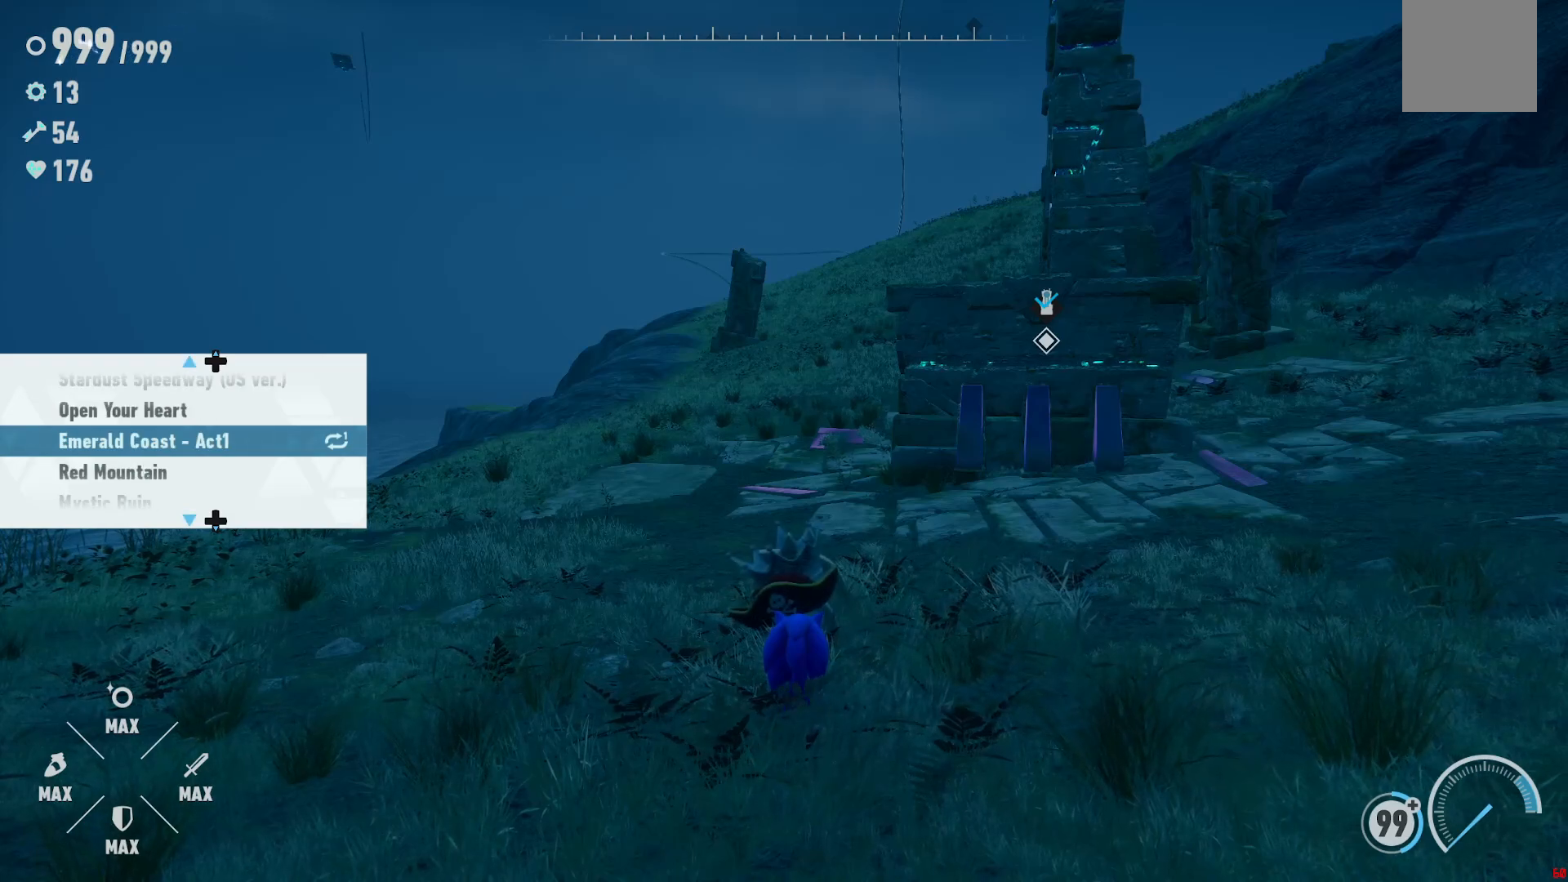
{"buttons": ["DPAD_UP"], "left_stick": "center", "right_stick": "center", "events": [[50, "DPAD_UP", "up"], [100, "DPAD_UP", "down"], [200, "DPAD_UP", "up"], [250, "DPAD_UP", "down"], [350, "DPAD_UP", "up"], [417, "DPAD_UP", "down"]]}